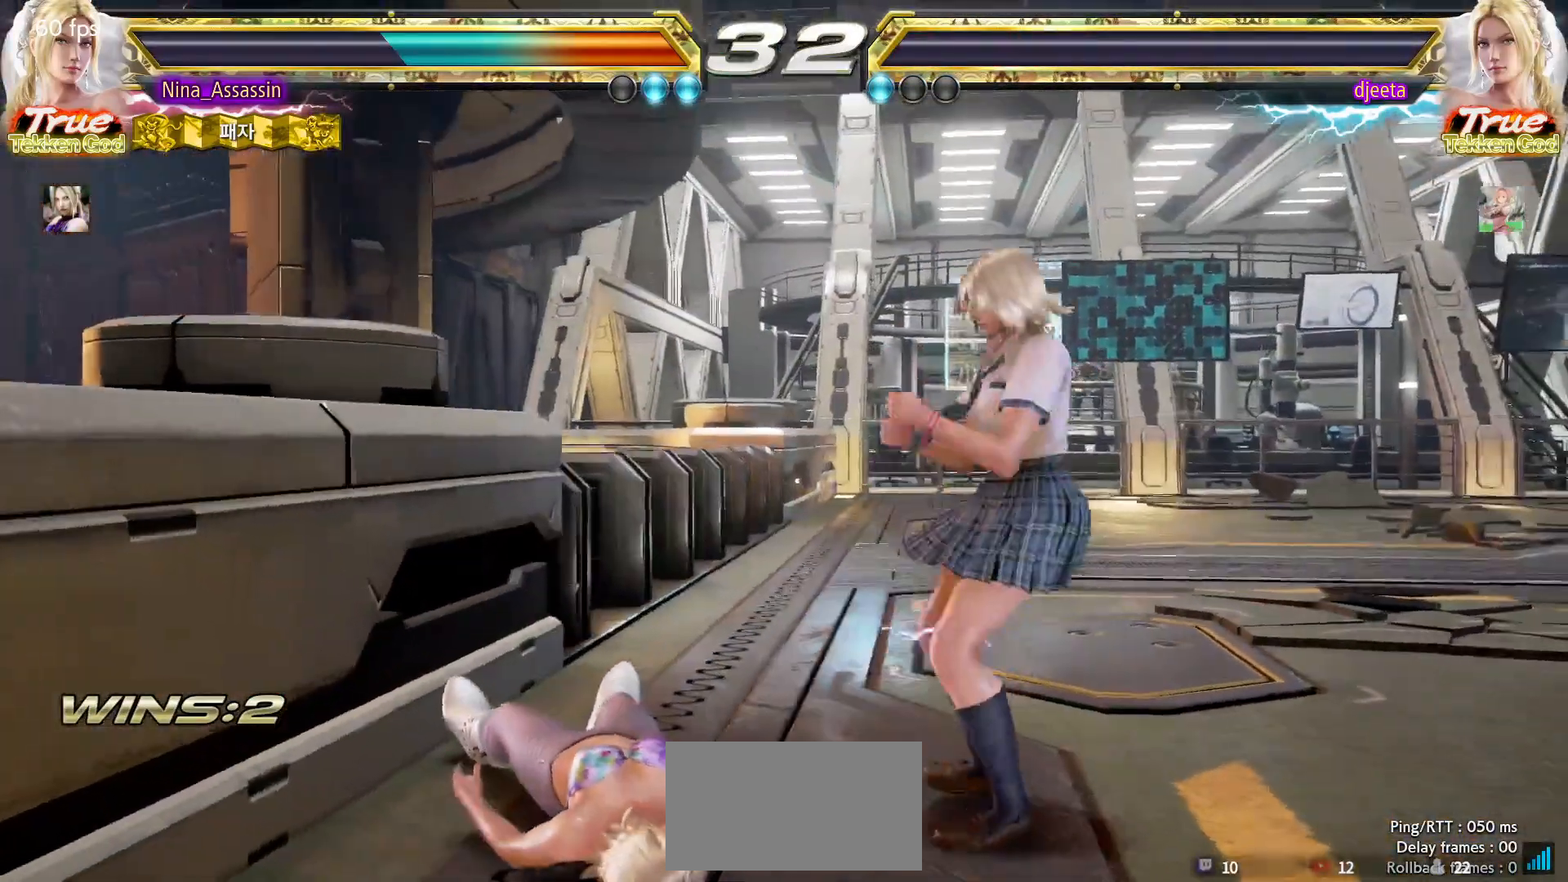
Gameplay with a controller (arcade stick); each line is a JSON object with the inputs held at the frame after it. "events" lists button and stick changes between this image and that frame as [ms after this image, input, new state], when the widget could be followed in between. Not read: L3 R3.
{"buttons": ["START"], "left_stick": "center", "events": [[50, "START", "down"], [100, "START", "up"], [133, "START", "down"], [183, "START", "up"], [217, "START", "down"], [267, "START", "up"], [300, "START", "down"], [350, "START", "up"], [400, "START", "down"], [450, "START", "up"], [483, "START", "down"]]}
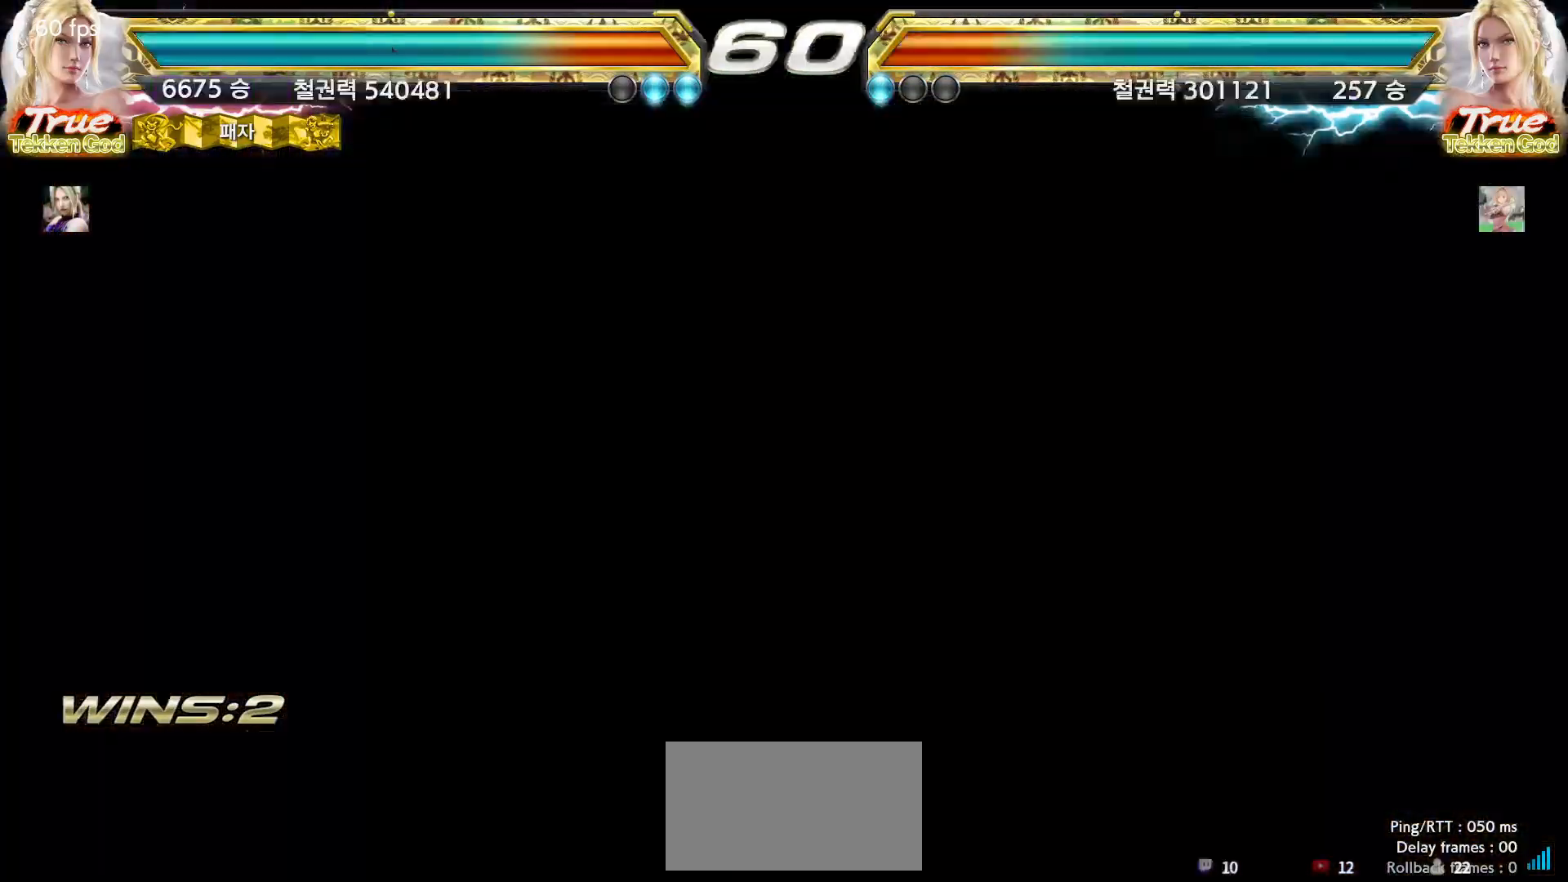
{"buttons": ["START"], "left_stick": "center", "events": [[33, "START", "up"], [83, "START", "down"], [117, "START", "up"], [167, "START", "down"], [217, "START", "up"], [250, "START", "down"], [300, "START", "up"], [333, "START", "down"], [367, "START", "up"], [417, "START", "down"], [467, "START", "up"], [500, "START", "down"]]}
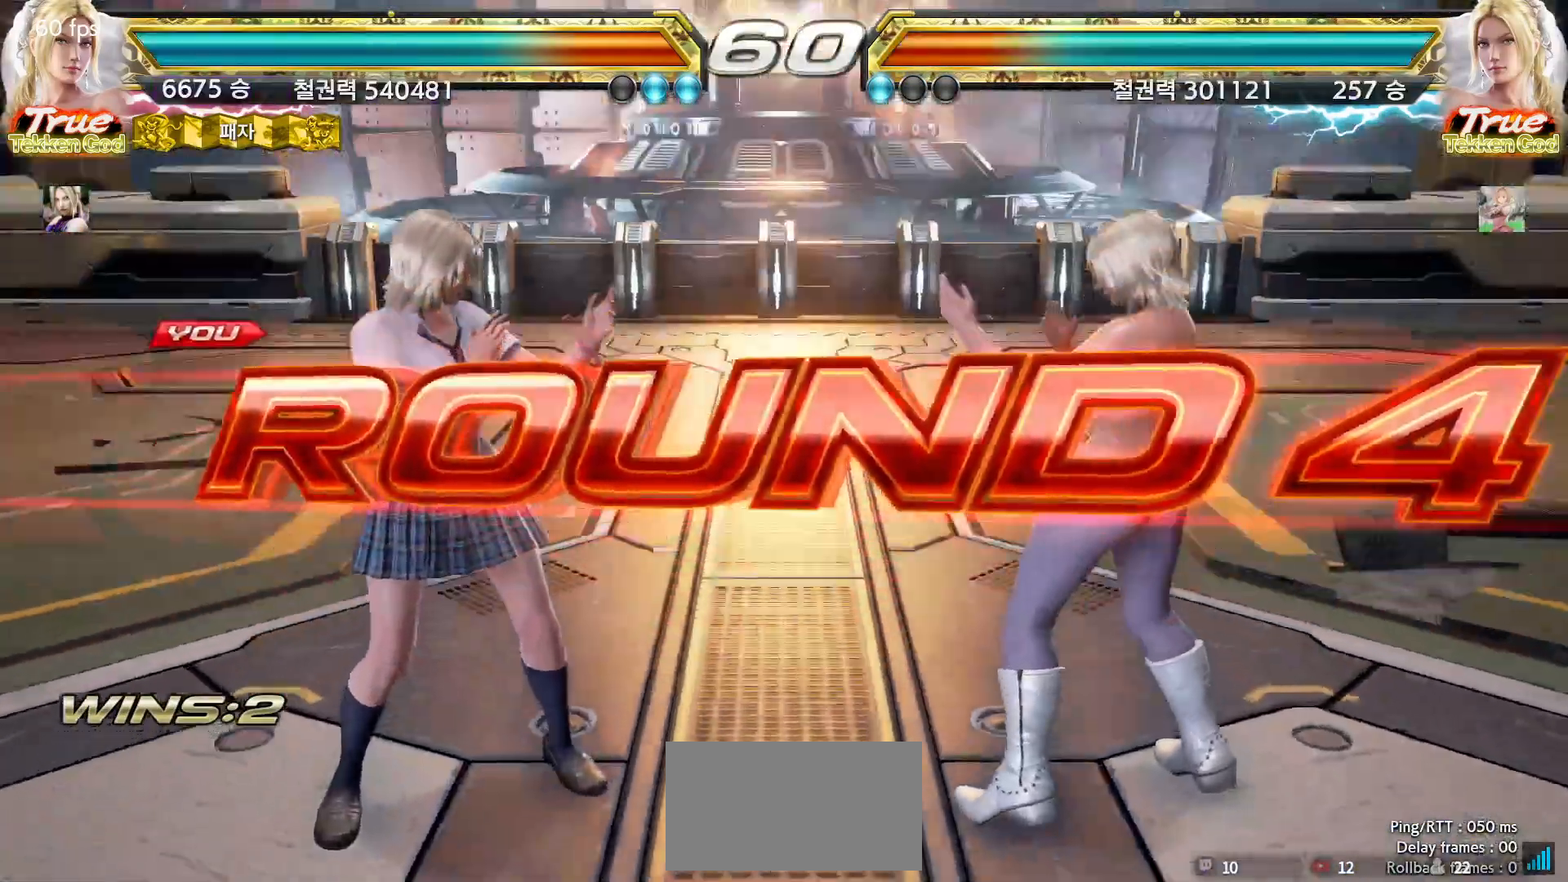
{"buttons": [], "left_stick": "center", "events": [[33, "START", "up"]]}
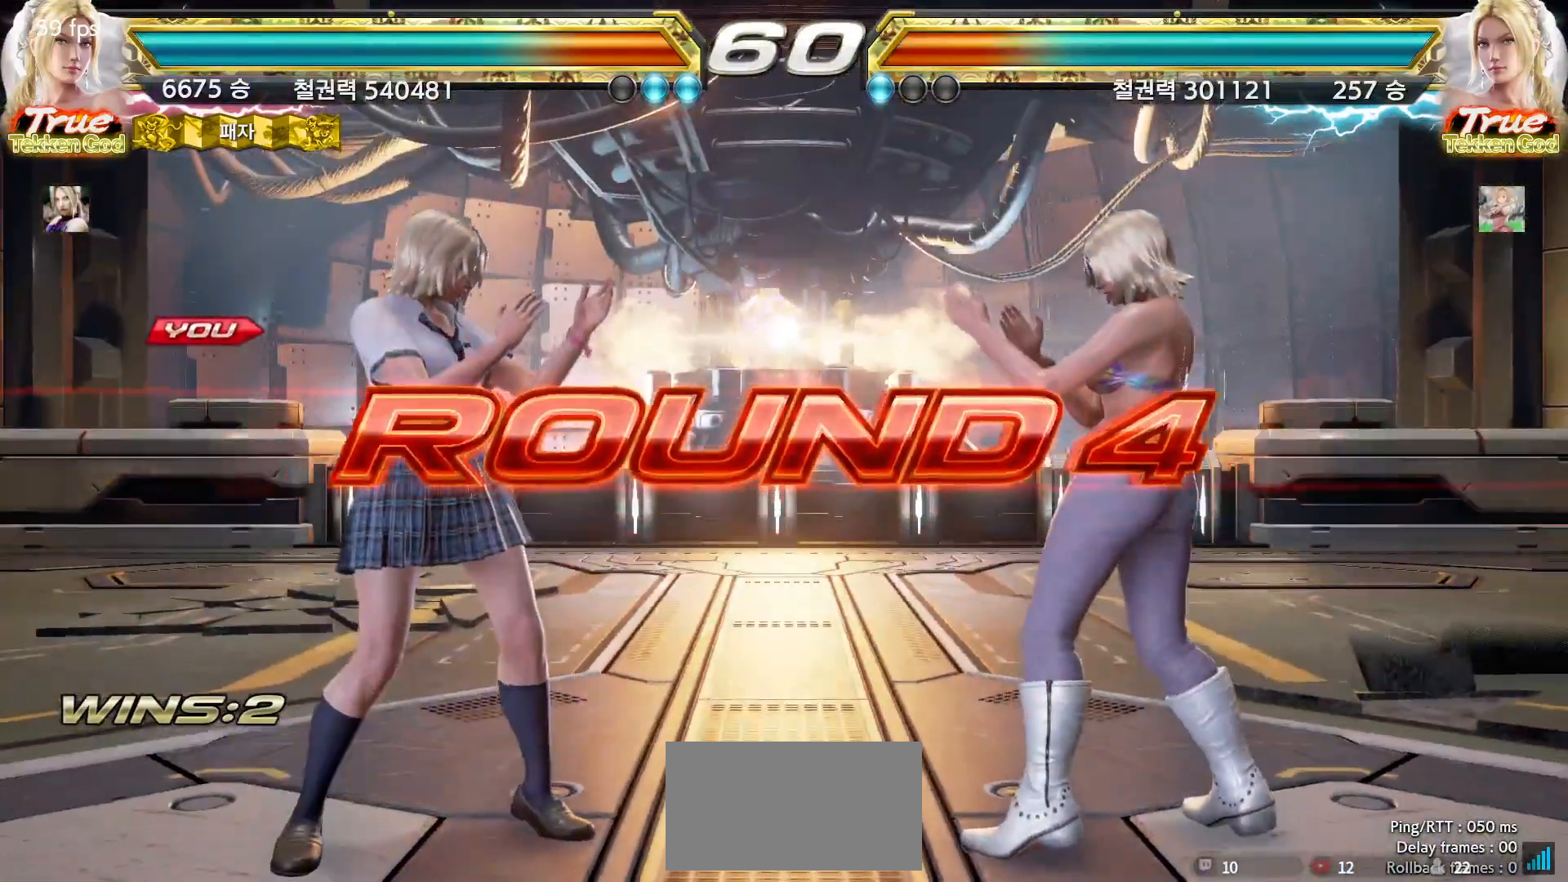
{"buttons": [], "left_stick": "center", "events": []}
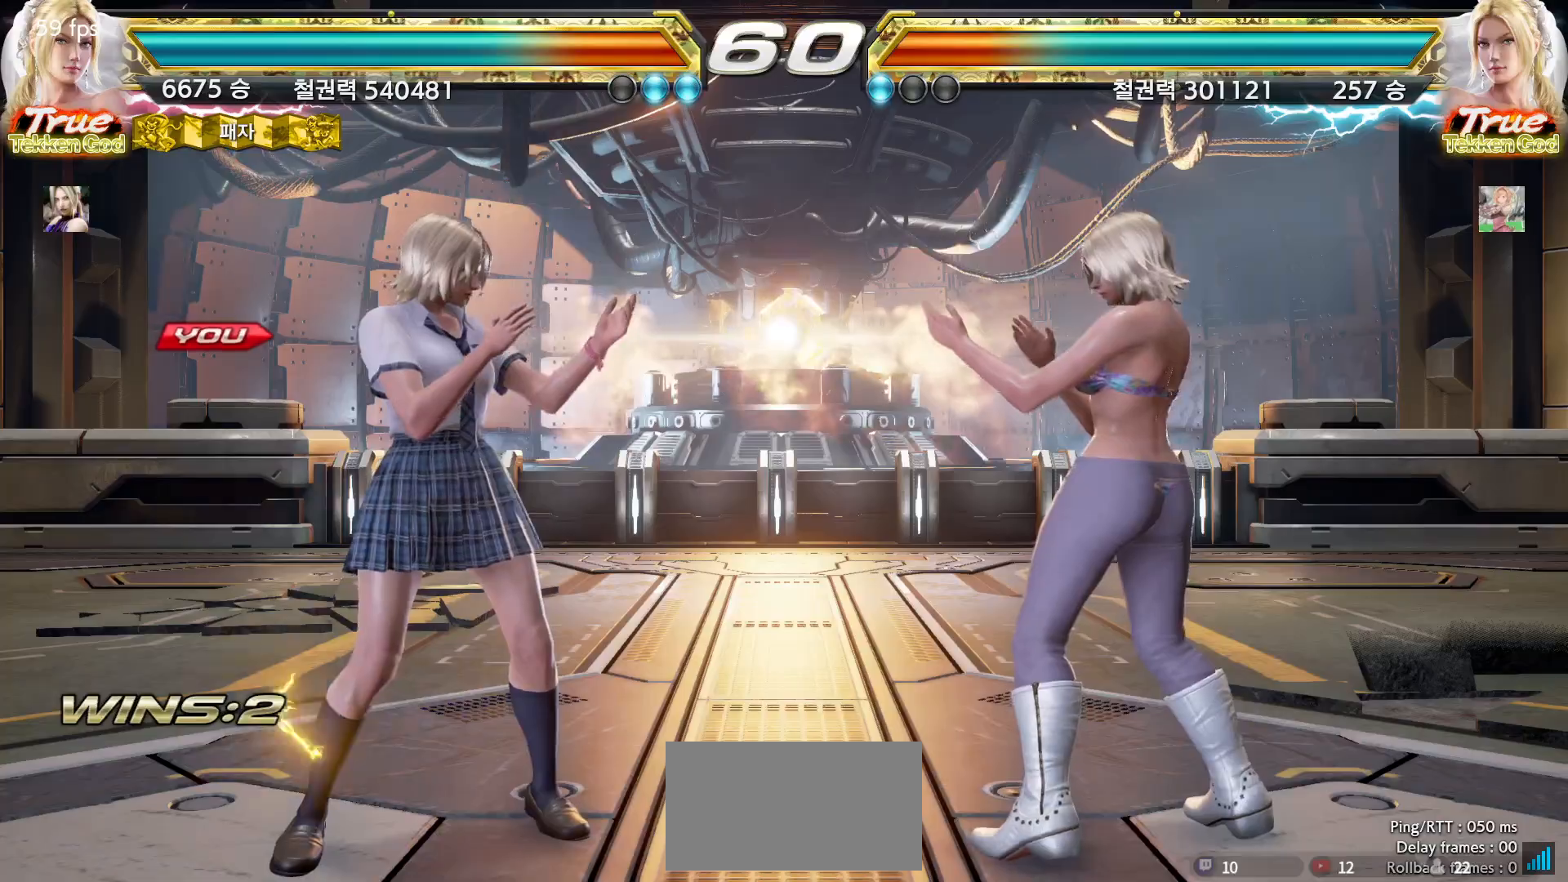
{"buttons": [], "left_stick": "center", "events": []}
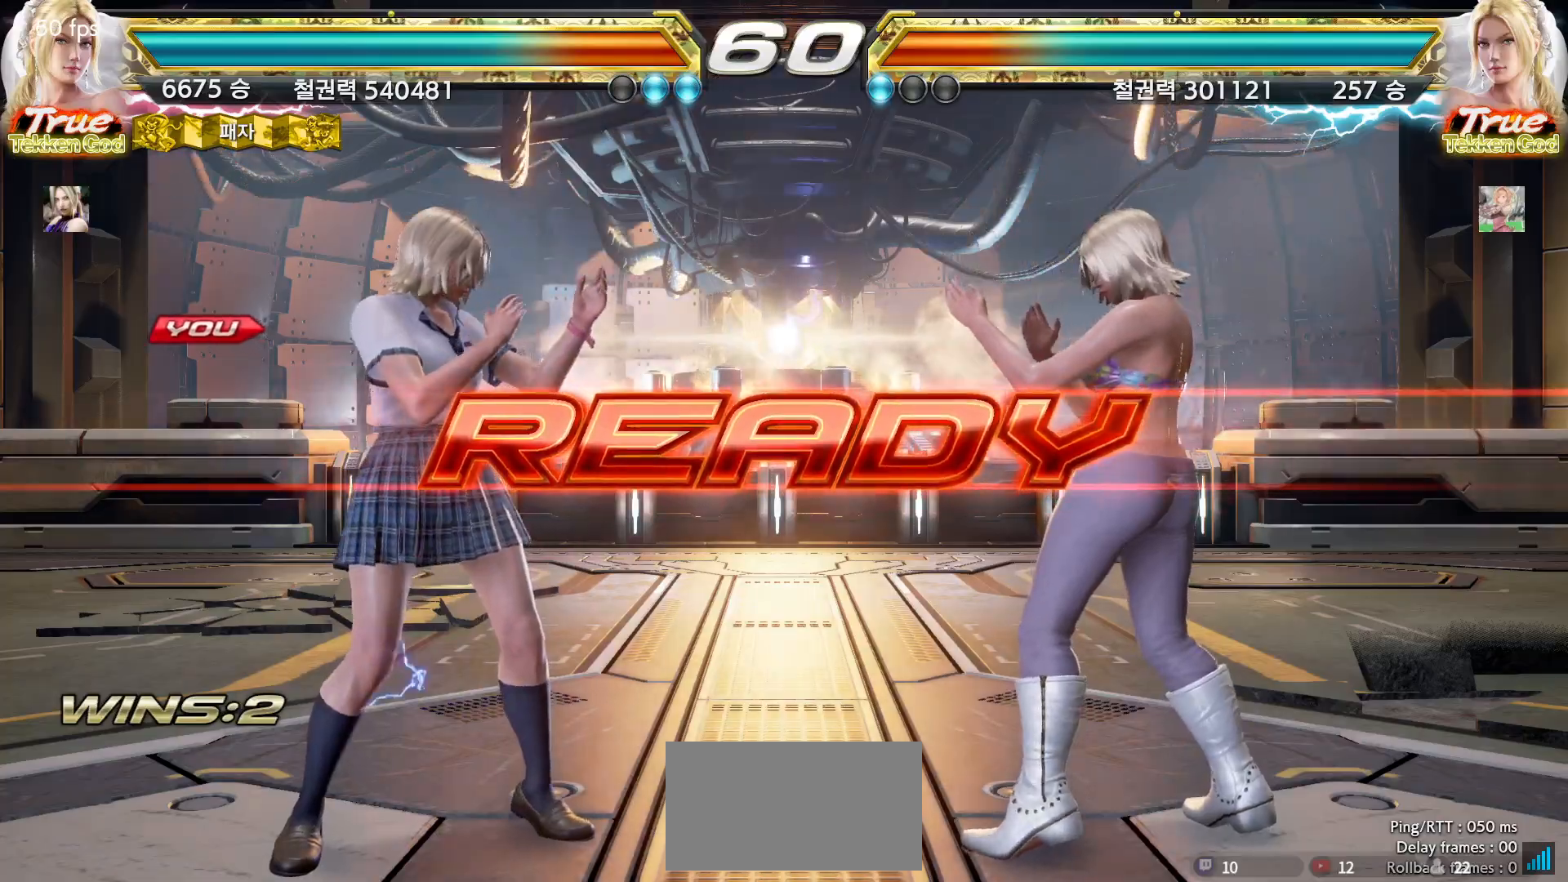
{"buttons": [], "left_stick": "center", "events": []}
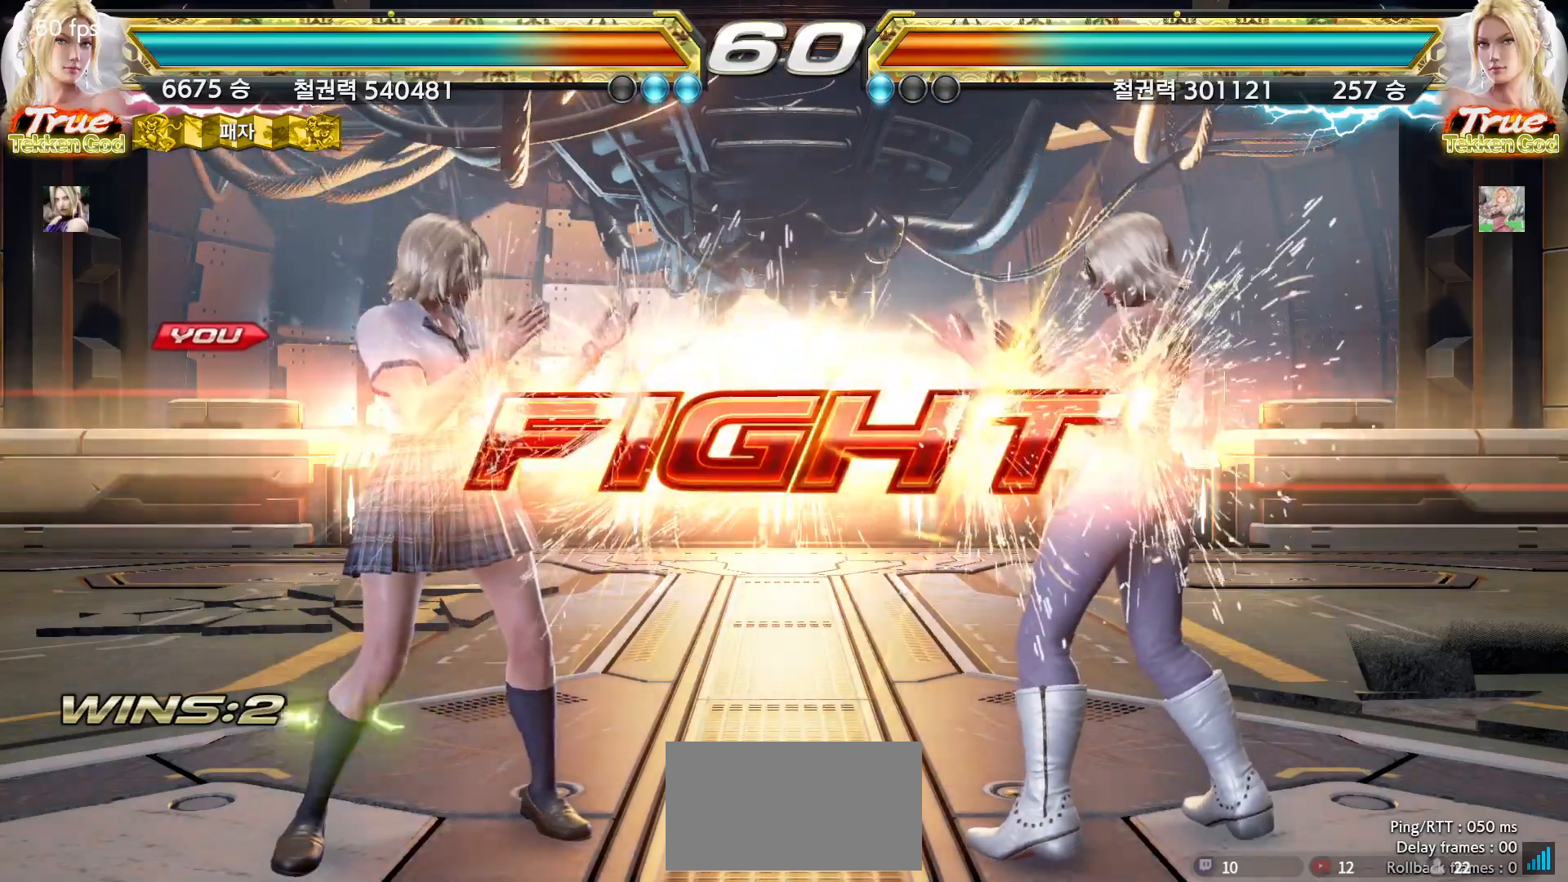
{"buttons": [], "left_stick": "center", "events": [[217, "left_stick", "up"], [300, "left_stick", "center"]]}
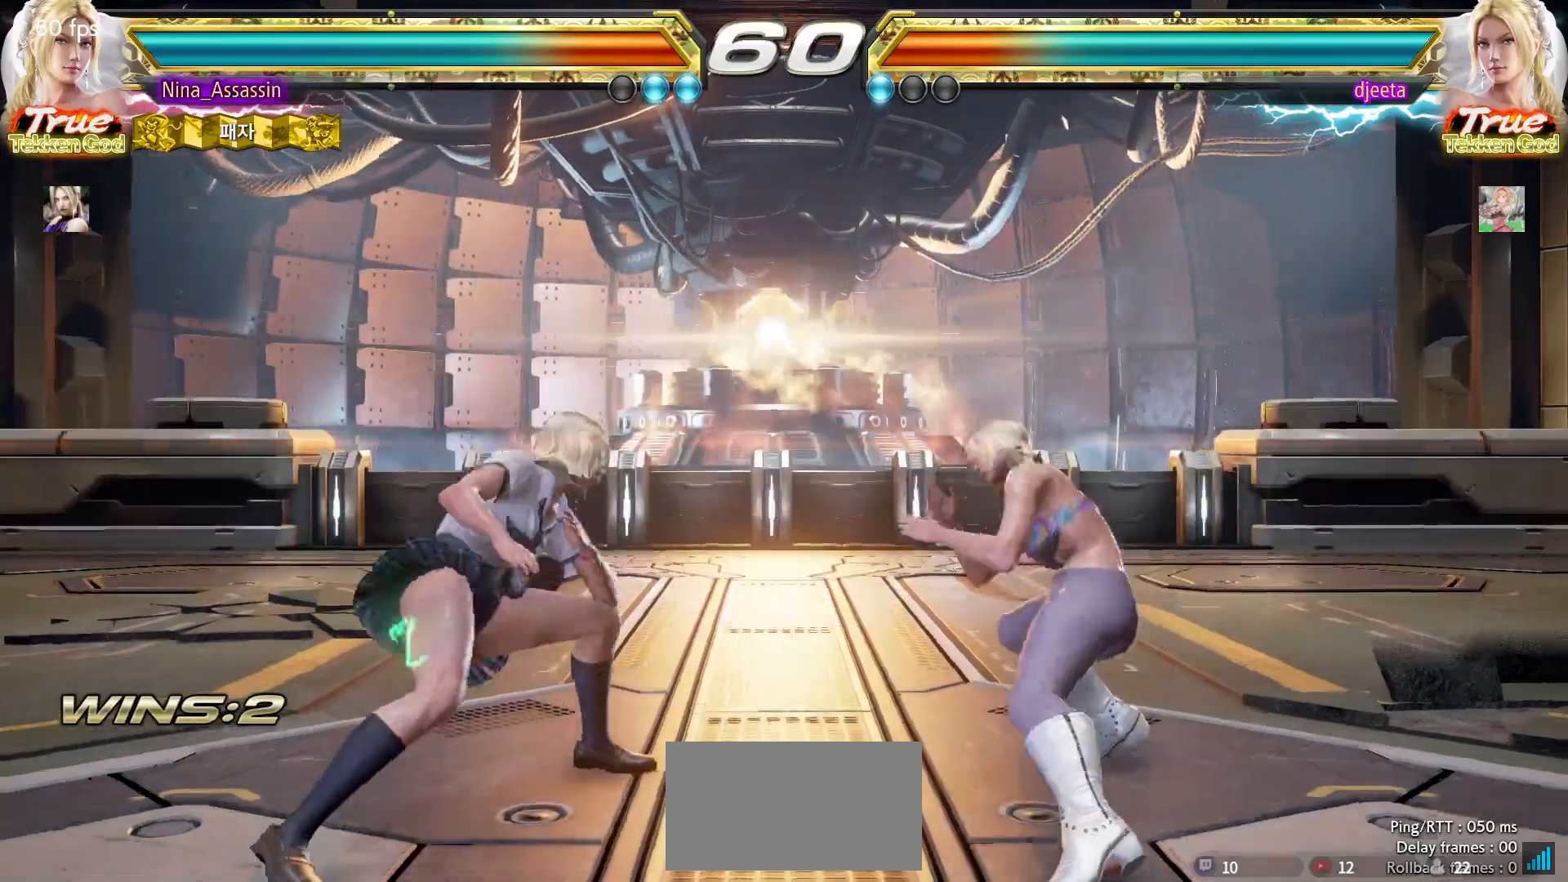
{"buttons": [], "left_stick": "center", "events": [[17, "left_stick", "left"], [100, "left_stick", "center"], [150, "left_stick", "left"], [400, "left_stick", "center"]]}
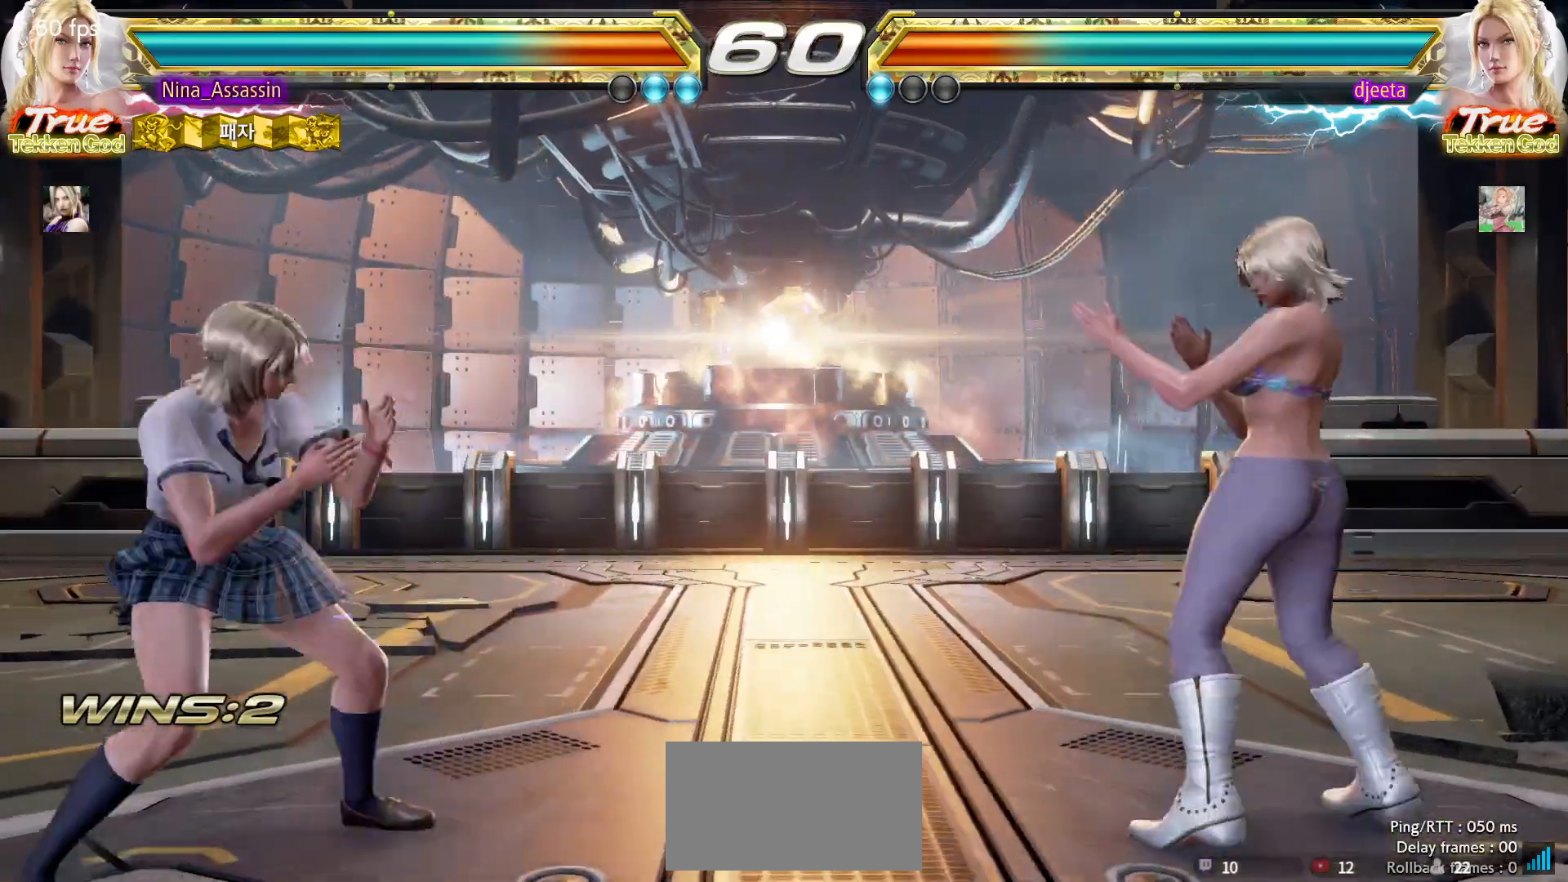
{"buttons": [], "left_stick": "center", "events": [[83, "left_stick", "left"], [150, "left_stick", "center"], [200, "left_stick", "left"], [500, "left_stick", "center"]]}
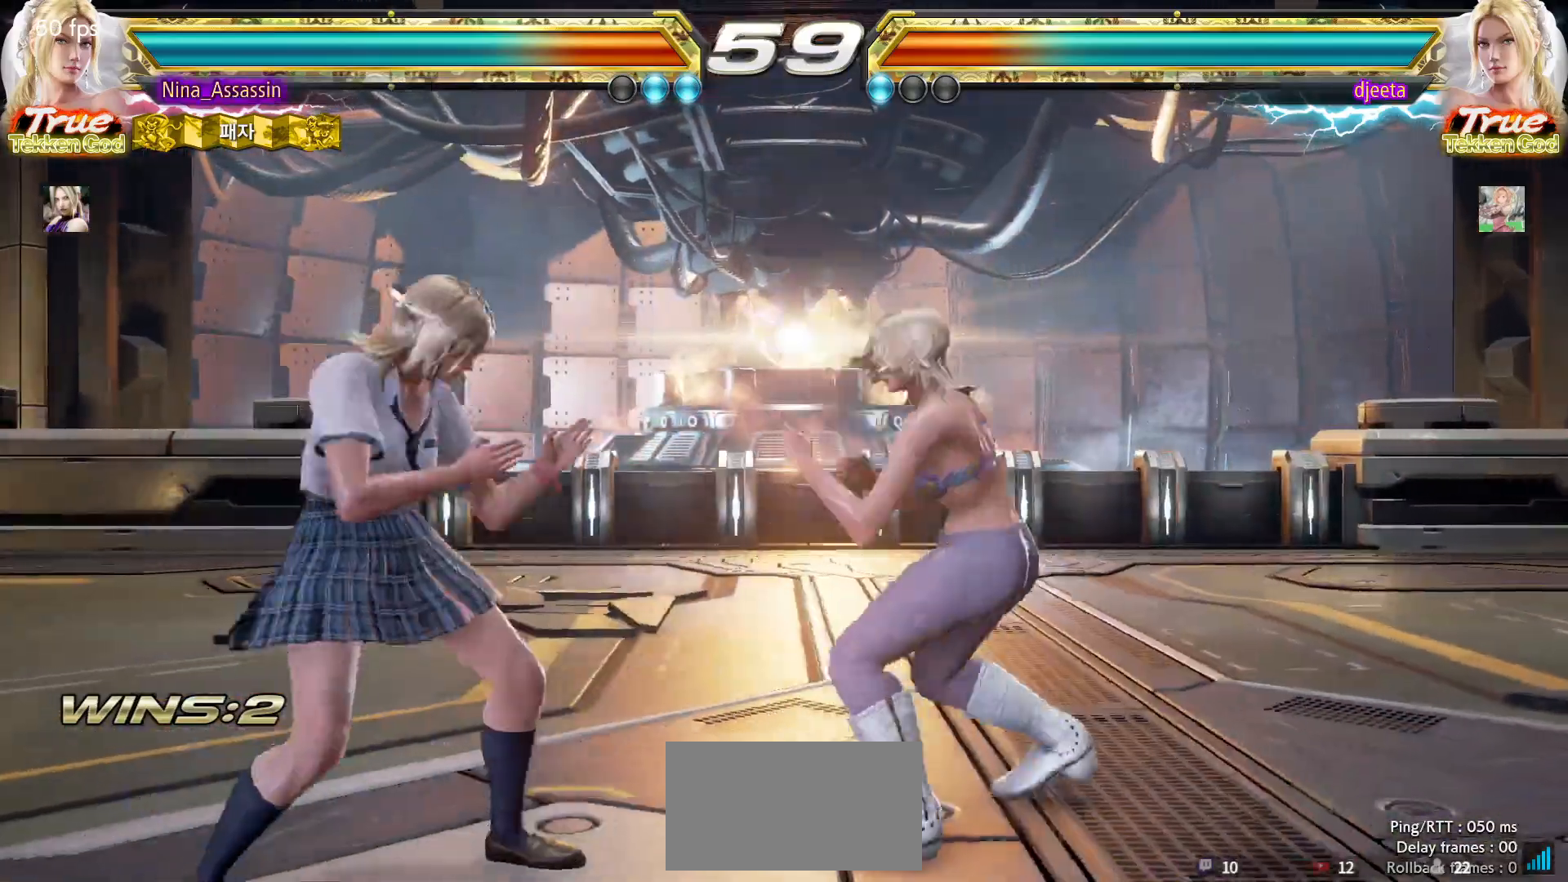
{"buttons": ["TRIANGLE"], "left_stick": "center"}
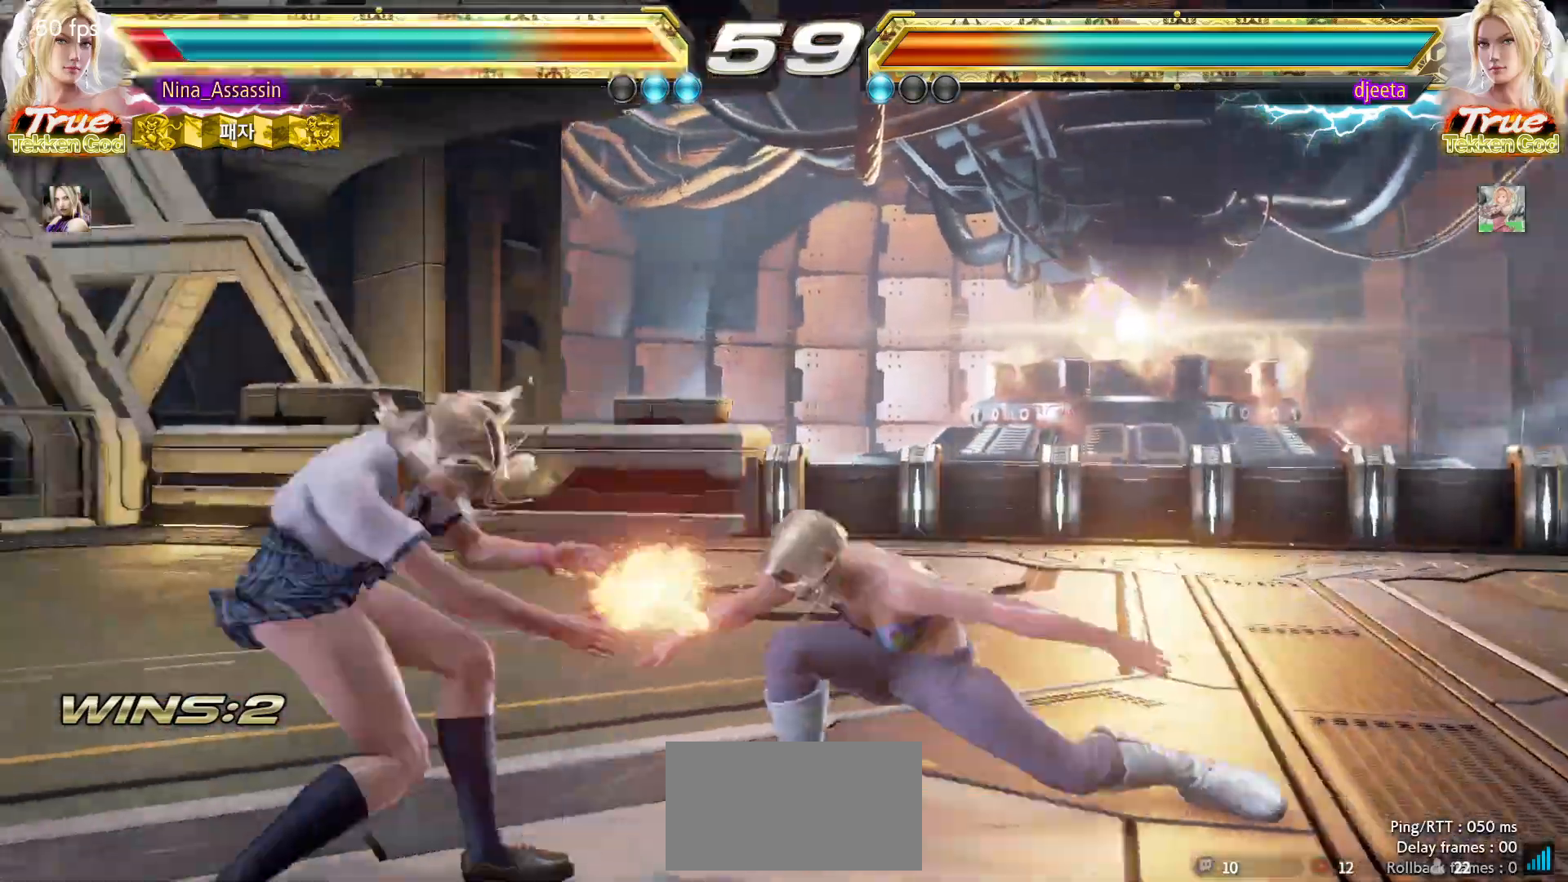
{"buttons": [], "left_stick": "left", "events": [[50, "TRIANGLE", "up"], [183, "left_stick", "left"], [300, "left_stick", "center"], [350, "left_stick", "left"]]}
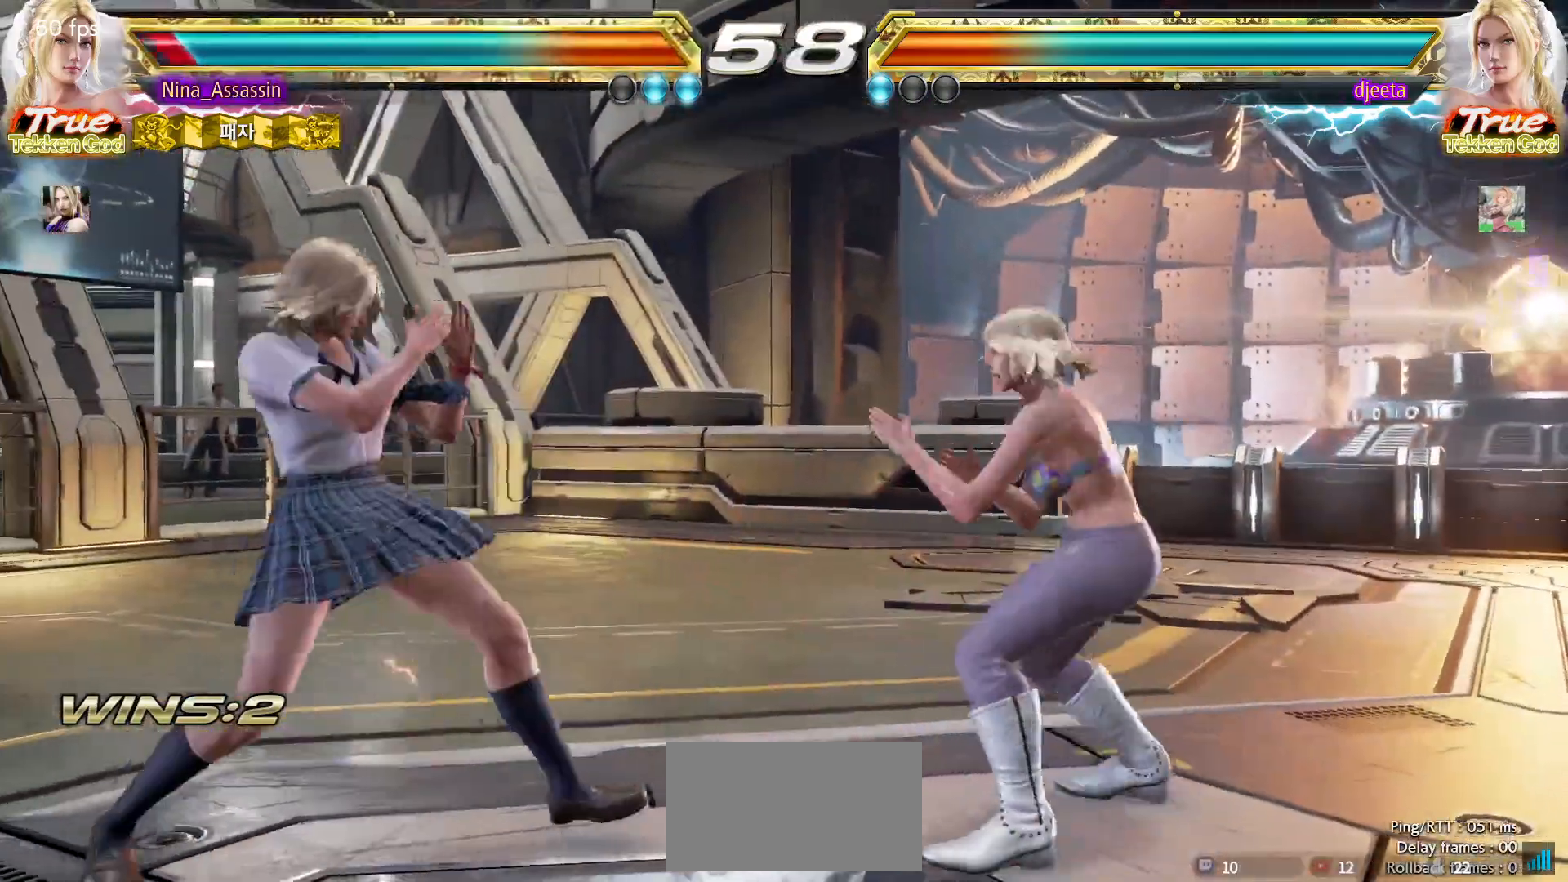
{"buttons": [], "left_stick": "left"}
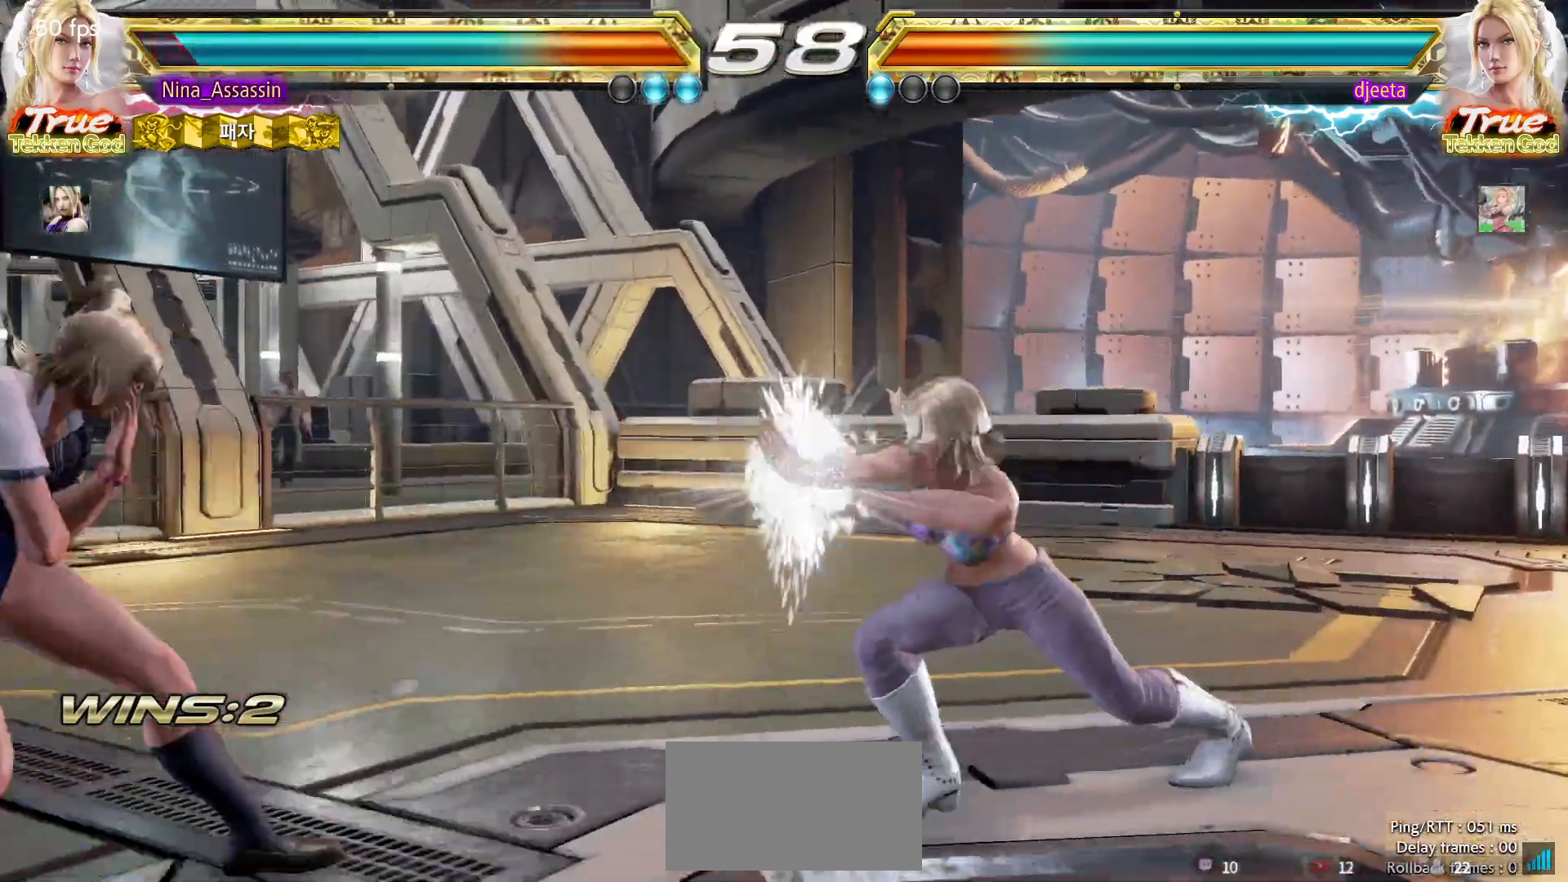
{"buttons": [], "left_stick": "center", "events": [[183, "left_stick", "center"], [250, "left_stick", "down-left"], [267, "TRIANGLE", "down"], [350, "TRIANGLE", "up"], [383, "left_stick", "center"], [417, "SQUARE", "down"], [467, "SQUARE", "up"]]}
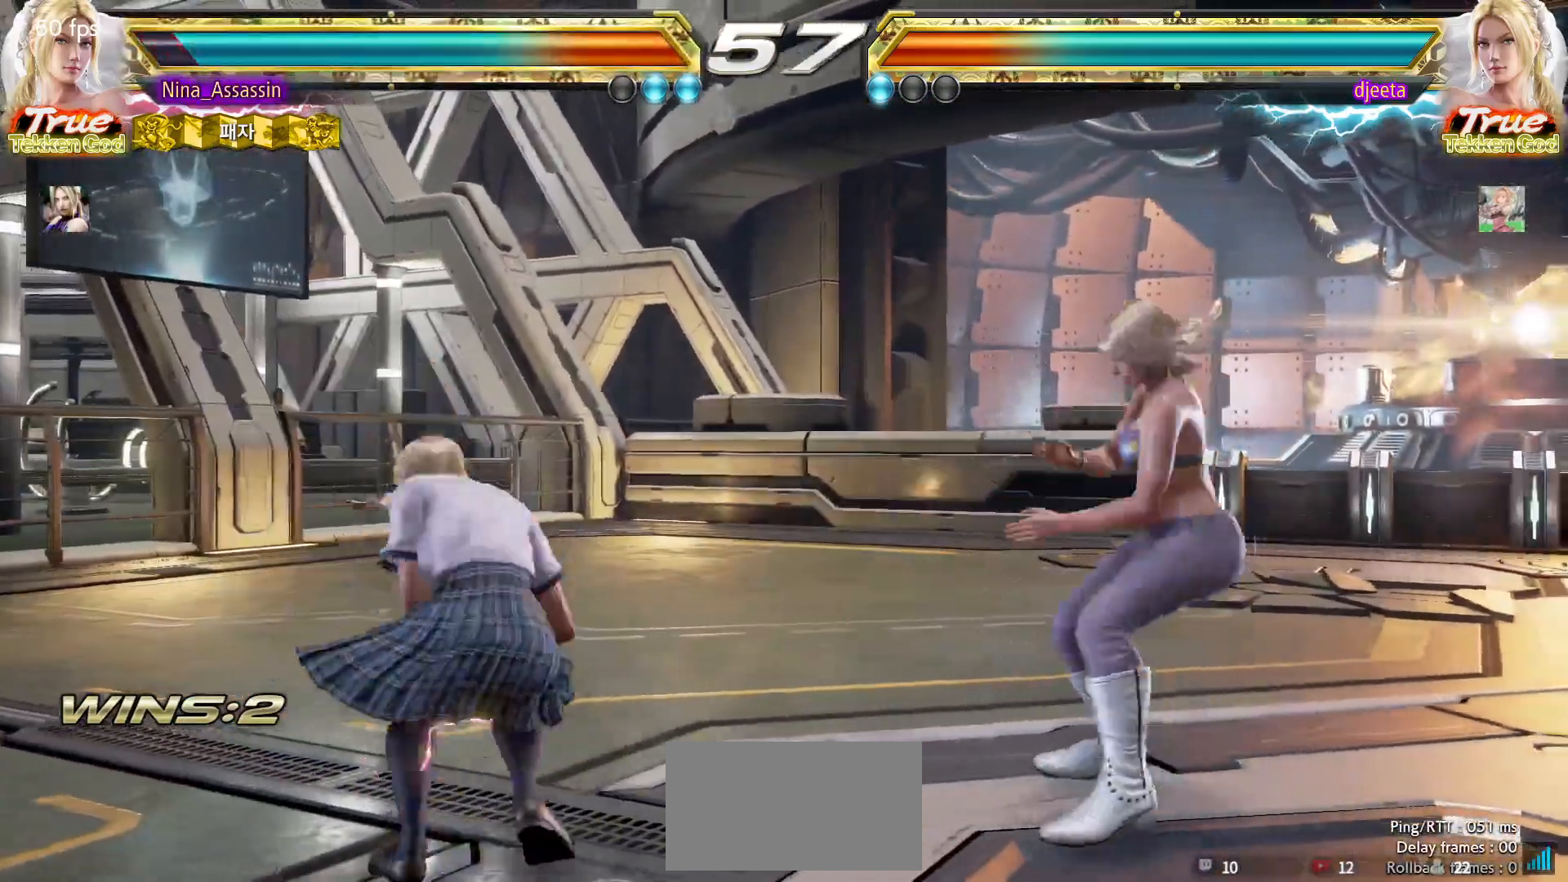
{"buttons": [], "left_stick": "center"}
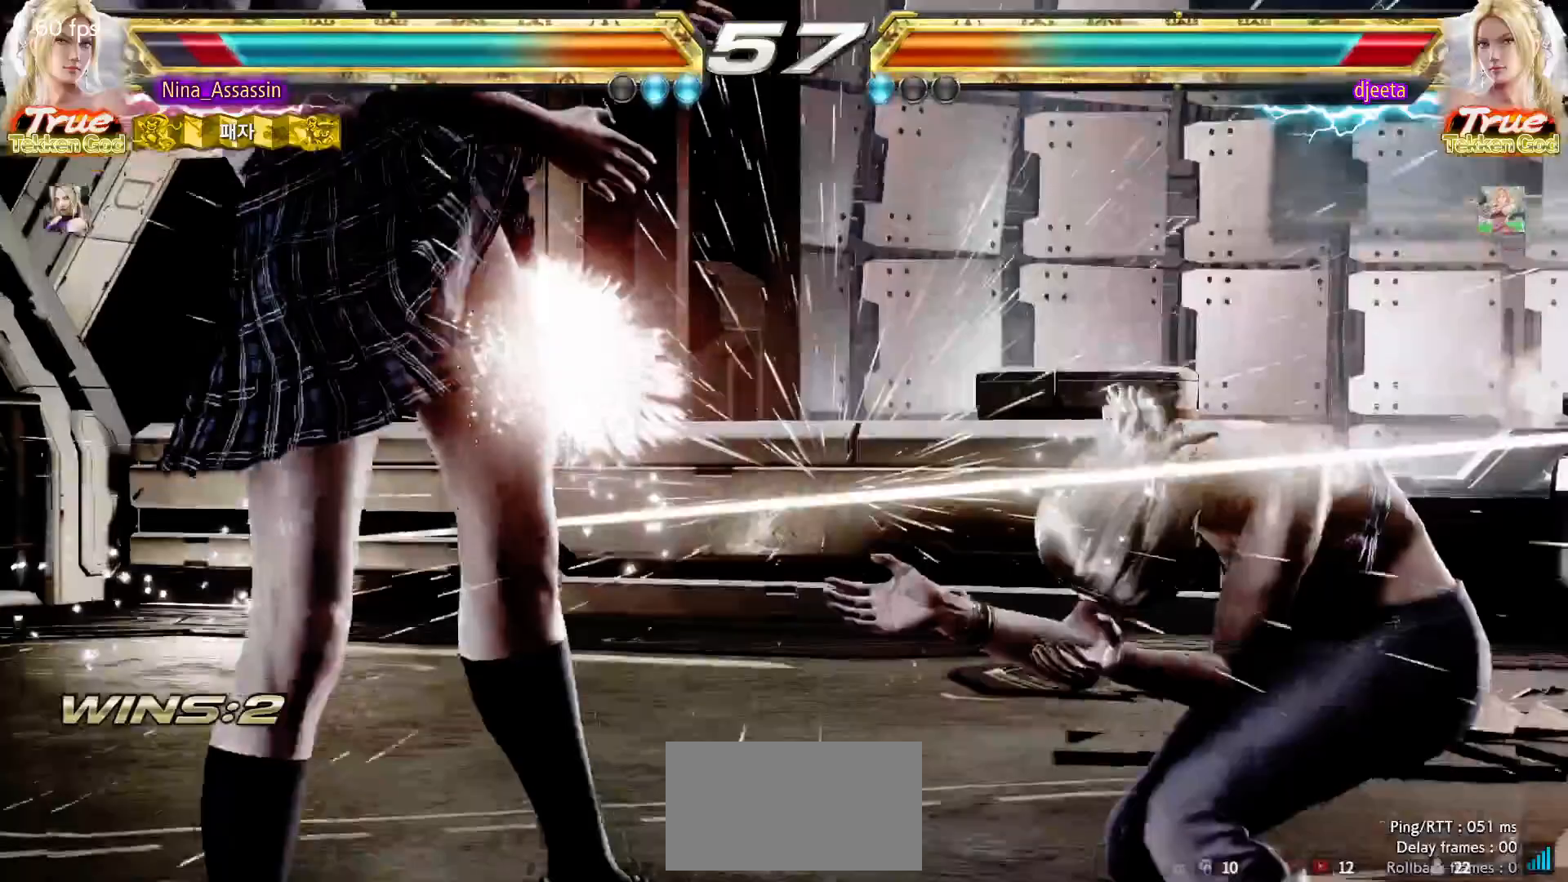
{"buttons": ["SQUARE"], "left_stick": "center", "events": [[50, "TRIANGLE", "down"], [117, "TRIANGLE", "up"], [133, "SQUARE", "down"], [200, "SQUARE", "up"], [233, "TRIANGLE", "down"], [283, "TRIANGLE", "up"], [317, "SQUARE", "down"], [367, "SQUARE", "up"], [417, "TRIANGLE", "down"], [450, "TRIANGLE", "up"], [500, "SQUARE", "down"]]}
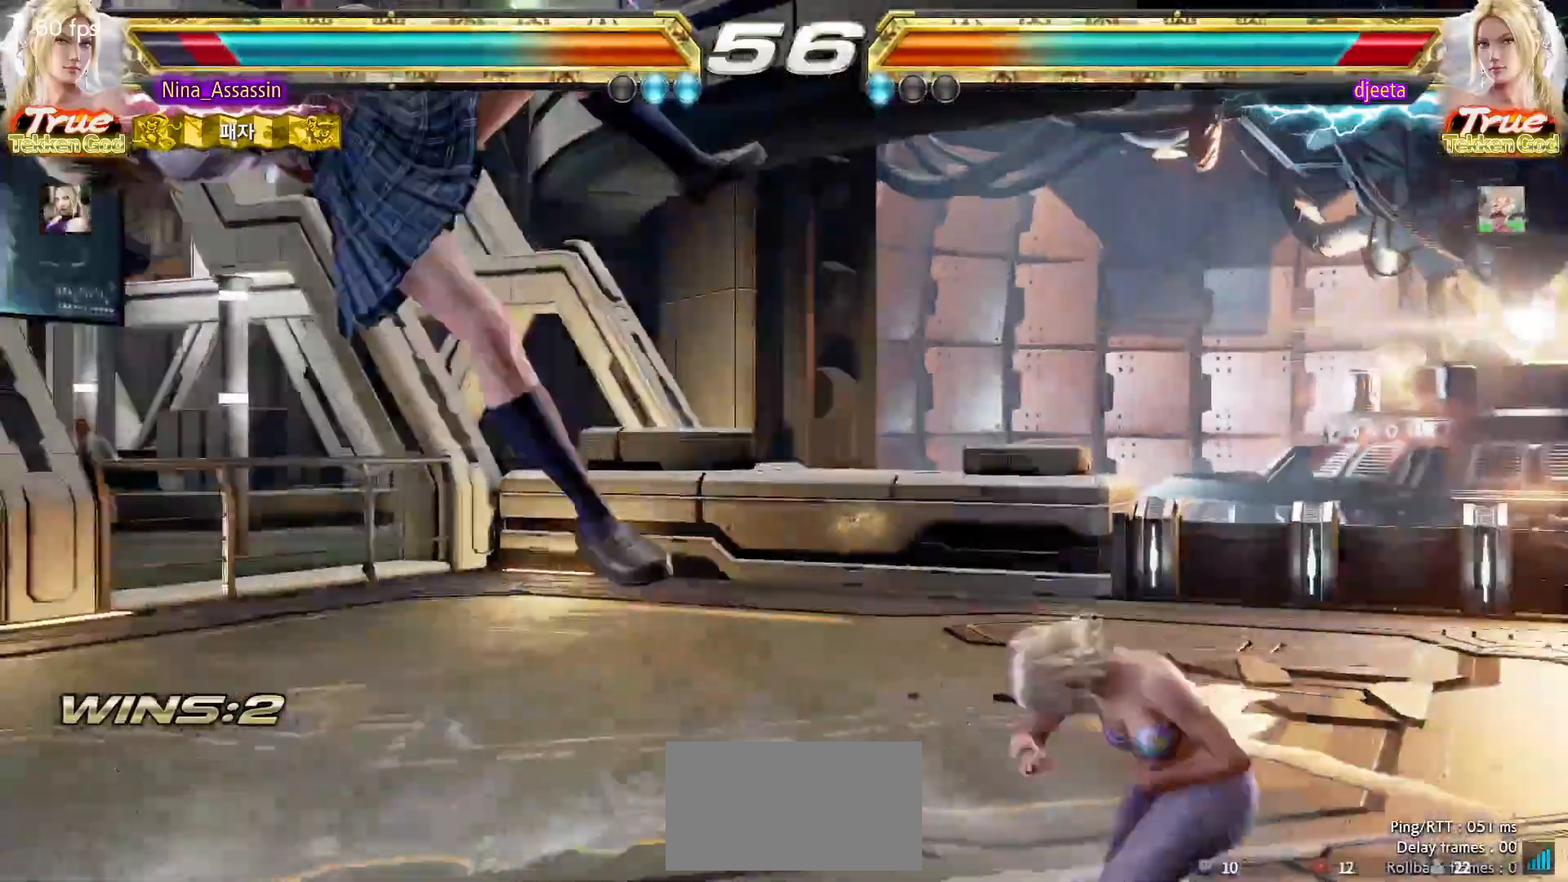
{"buttons": [], "left_stick": "center", "events": [[33, "SQUARE", "up"], [83, "TRIANGLE", "down"], [133, "TRIANGLE", "up"], [167, "SQUARE", "down"], [217, "SQUARE", "up"], [267, "TRIANGLE", "down"], [317, "TRIANGLE", "up"], [350, "SQUARE", "down"], [400, "SQUARE", "up"], [433, "TRIANGLE", "down"], [500, "TRIANGLE", "up"]]}
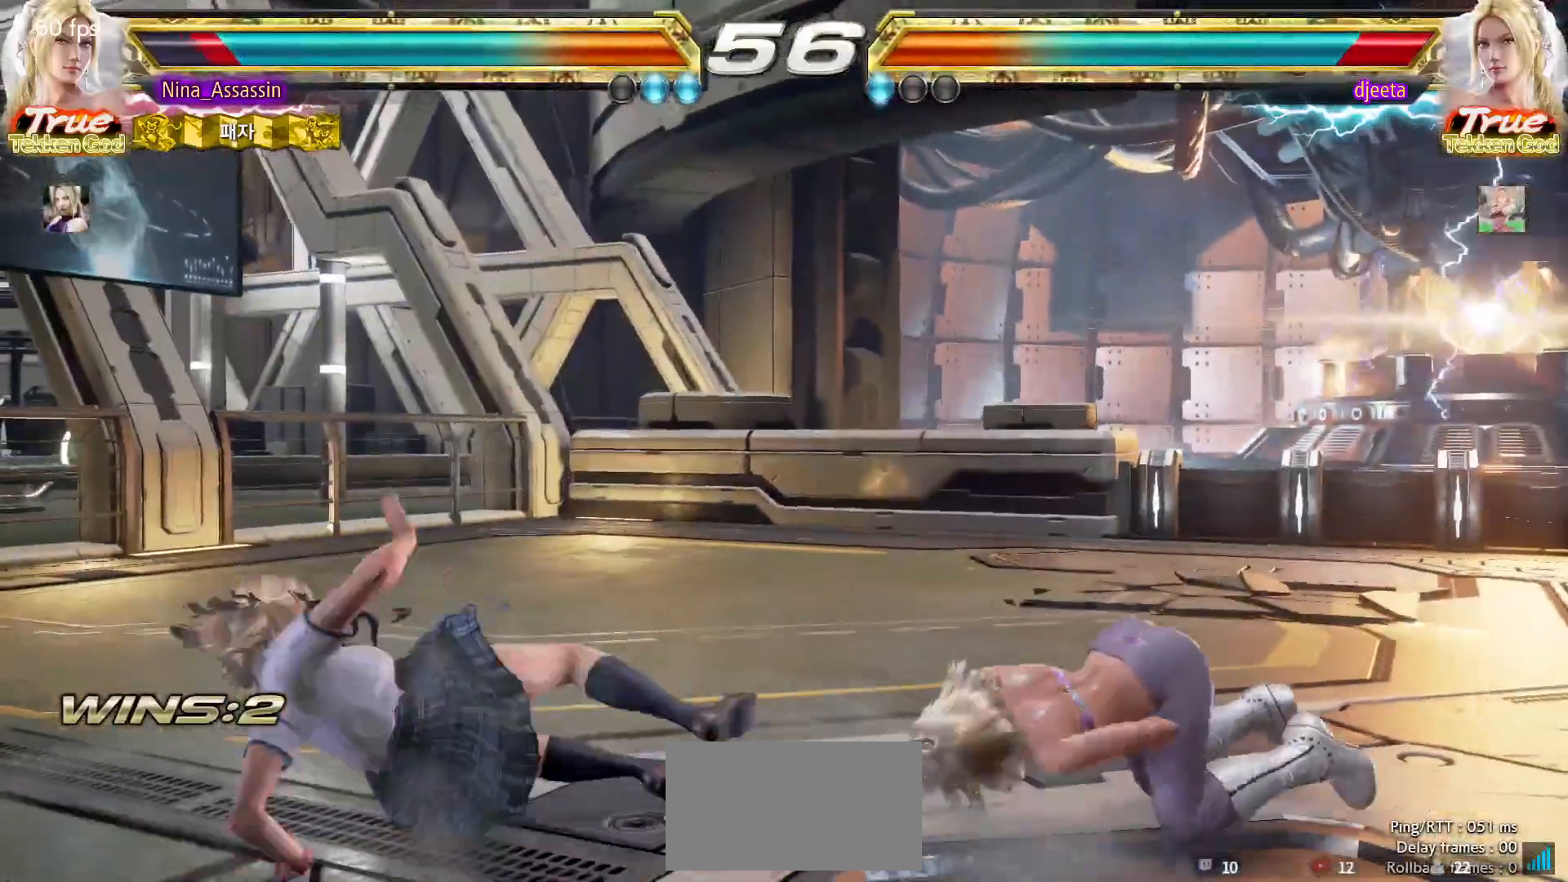
{"buttons": ["SQUARE"], "left_stick": "down", "events": [[17, "SQUARE", "down"], [67, "SQUARE", "up"], [283, "left_stick", "down"], [350, "CIRCLE", "down"], [450, "CIRCLE", "up"], [483, "SQUARE", "down"]]}
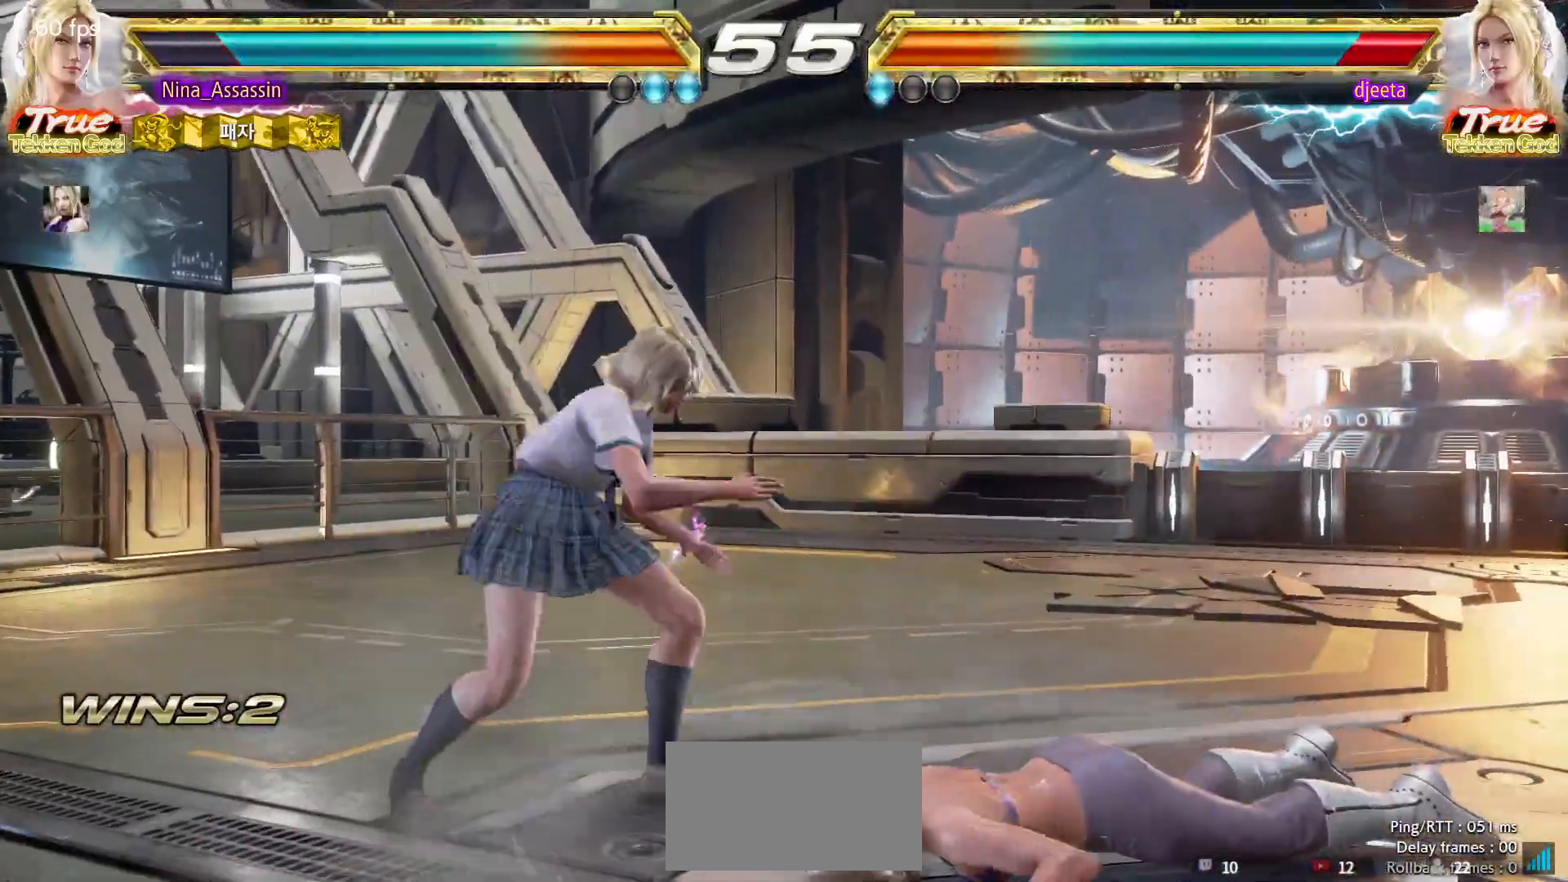
{"buttons": [], "left_stick": "center", "events": [[17, "left_stick", "center"], [50, "SQUARE", "up"], [367, "left_stick", "down"], [450, "left_stick", "center"]]}
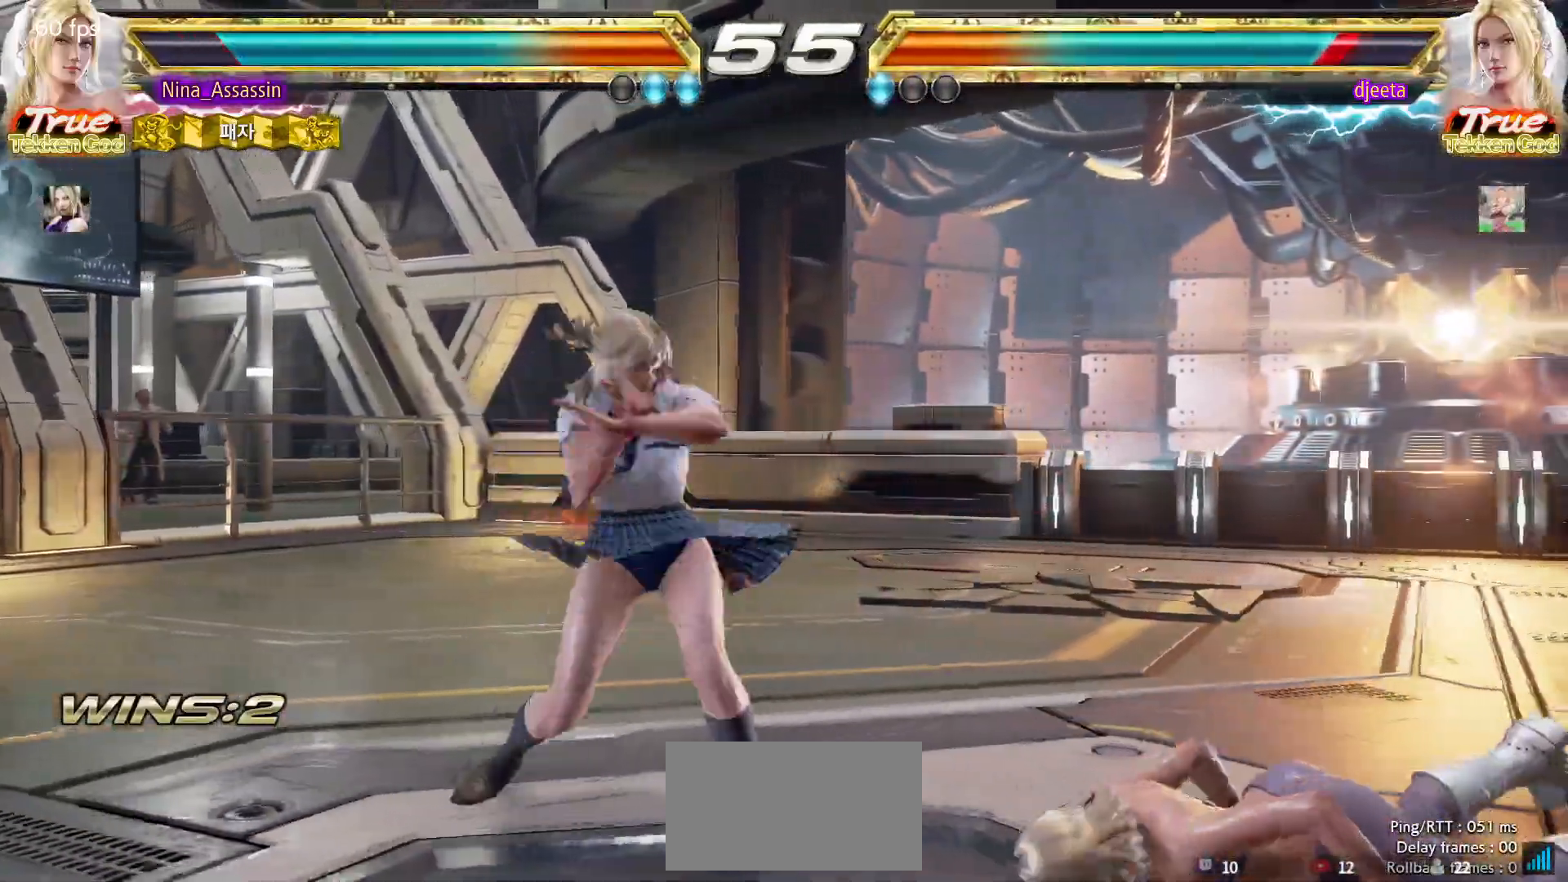
{"buttons": [], "left_stick": "left", "events": [[133, "left_stick", "right"], [200, "left_stick", "center"], [283, "left_stick", "right"], [350, "left_stick", "center"], [400, "left_stick", "left"]]}
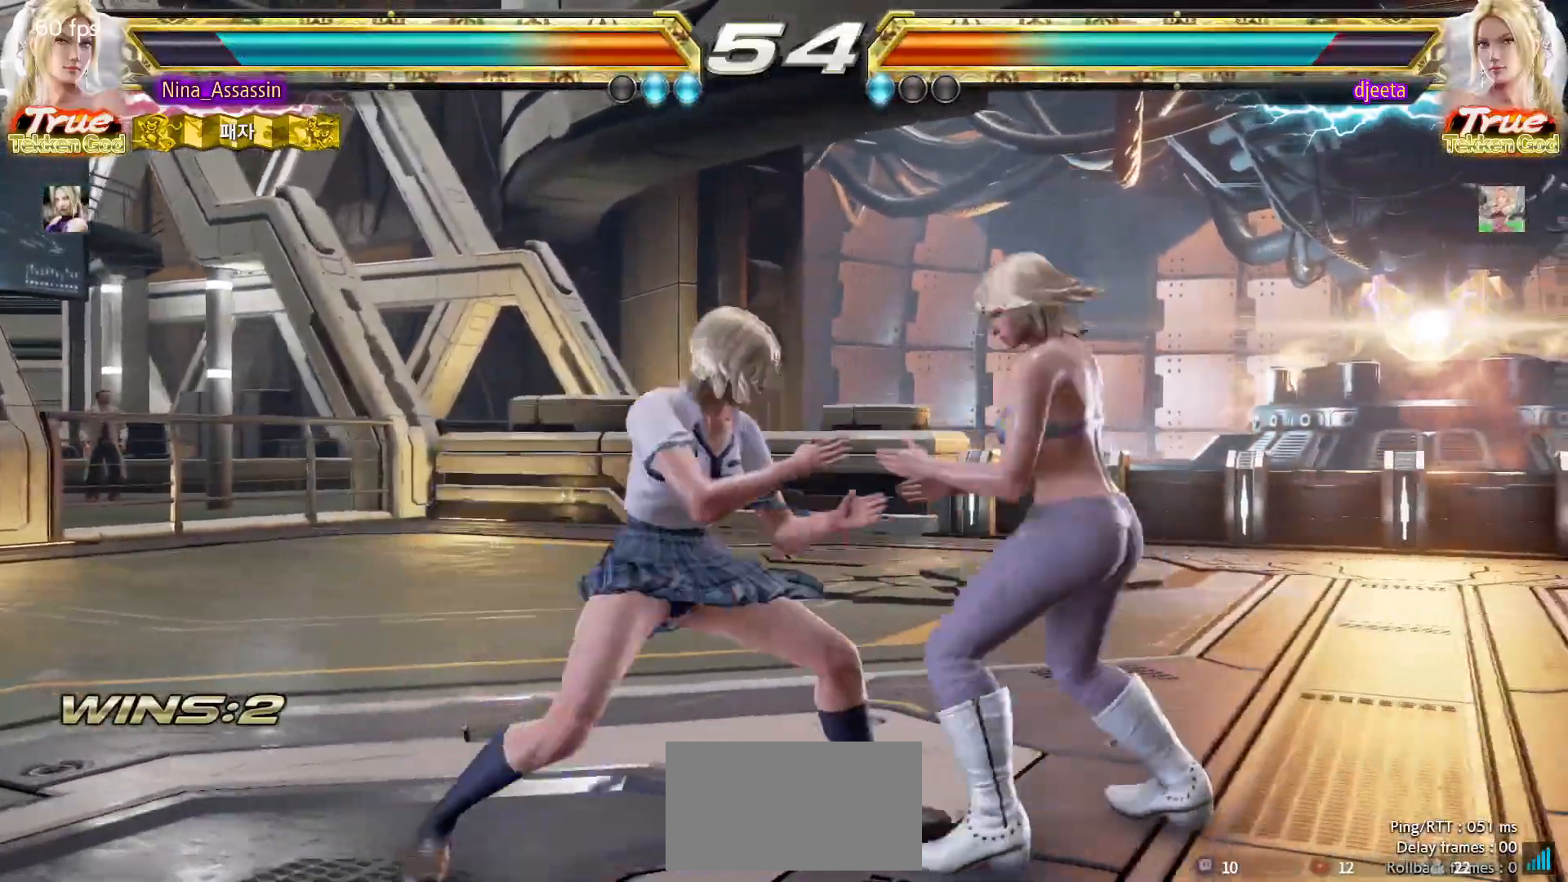
{"buttons": [], "left_stick": "center", "events": [[233, "left_stick", "down-right"], [250, "SQUARE", "down"], [317, "SQUARE", "up"], [383, "TRIANGLE", "down"], [433, "left_stick", "center"], [467, "TRIANGLE", "up"]]}
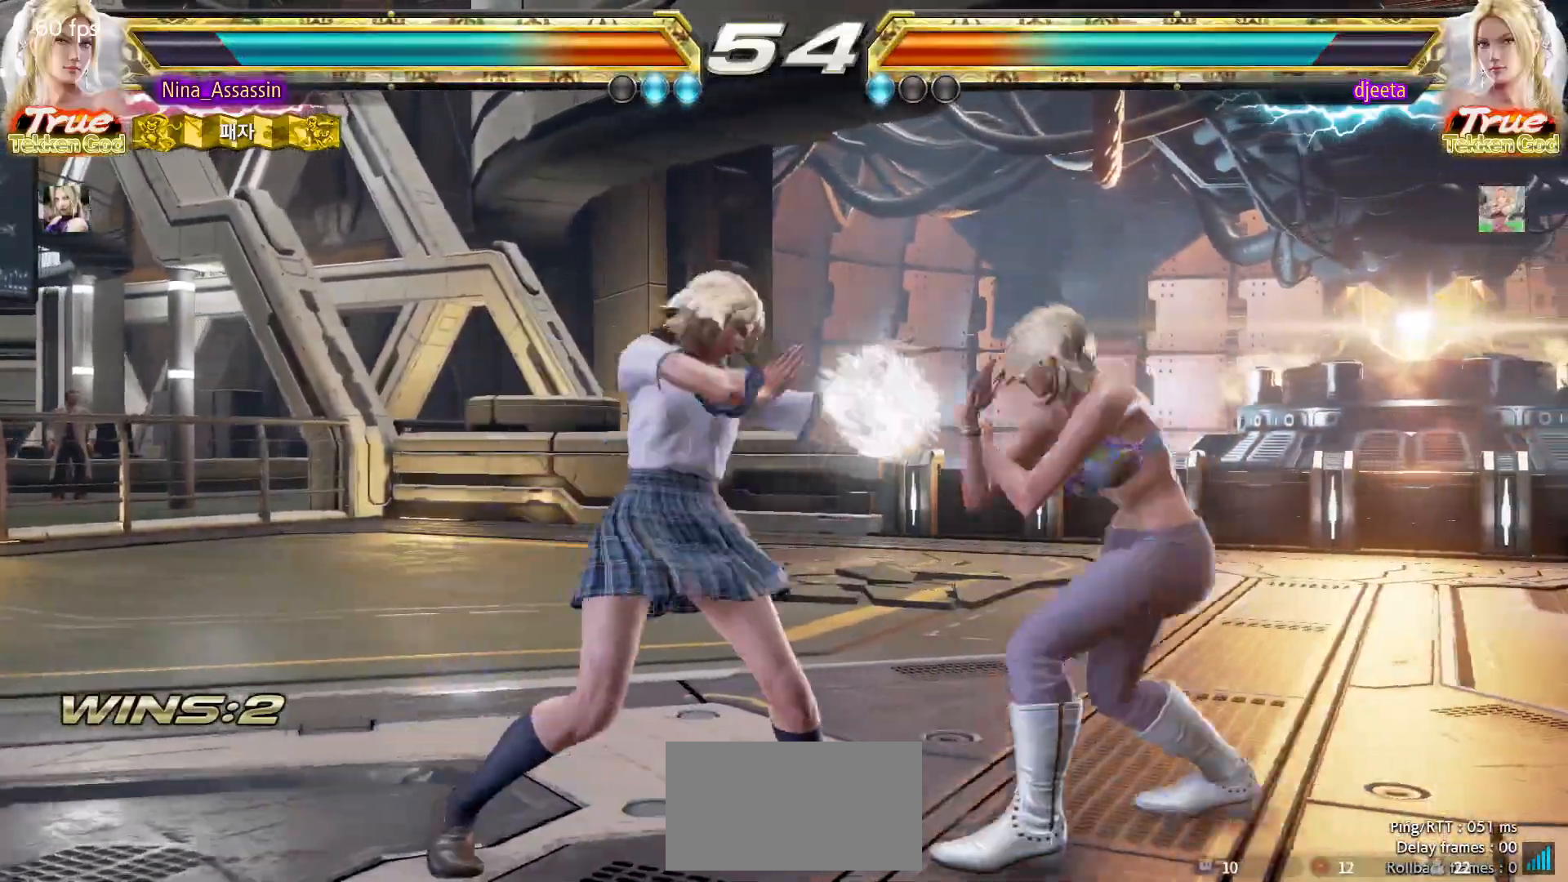
{"buttons": [], "left_stick": "center", "events": [[333, "left_stick", "down"], [400, "left_stick", "center"]]}
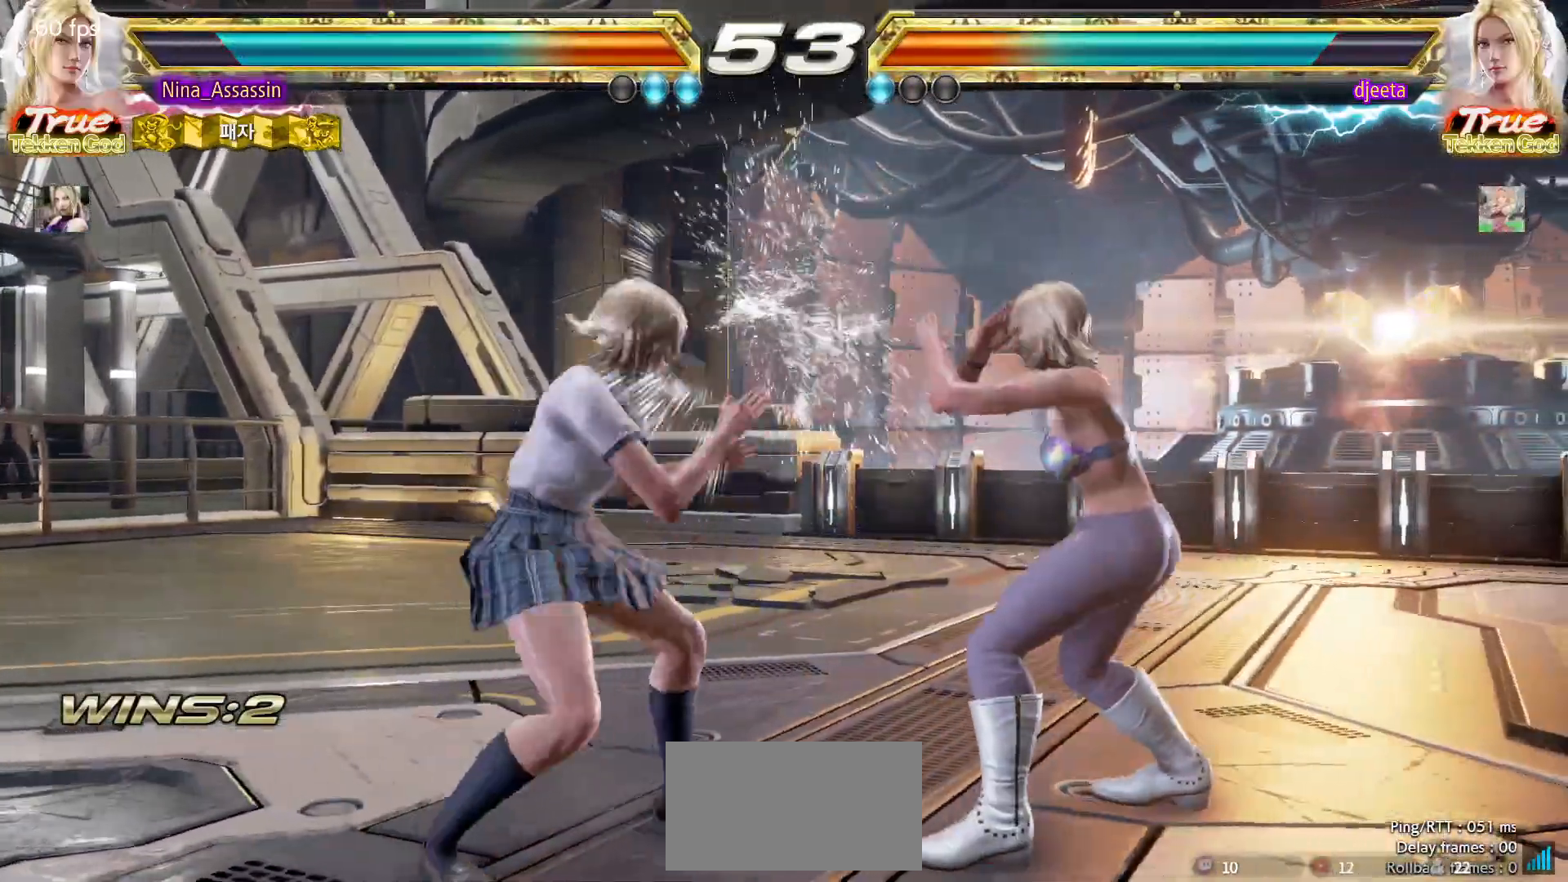
{"buttons": [], "left_stick": "left", "events": [[83, "left_stick", "left"], [150, "left_stick", "center"], [233, "left_stick", "left"]]}
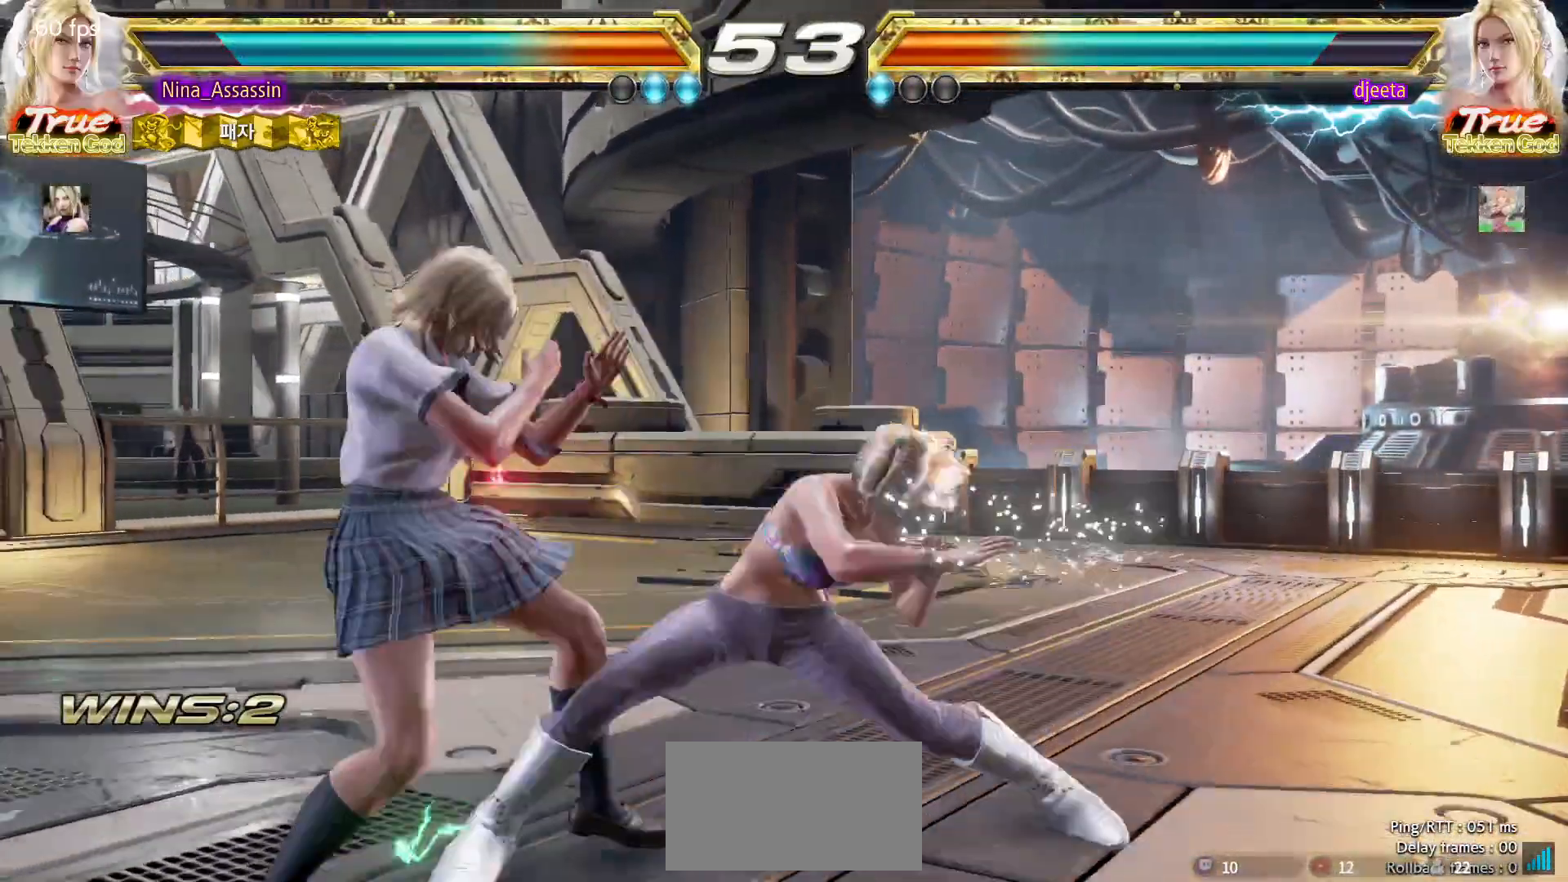
{"buttons": [], "left_stick": "center", "events": [[267, "left_stick", "center"], [333, "left_stick", "down-right"], [350, "SQUARE", "down"], [417, "SQUARE", "up"], [467, "left_stick", "center"]]}
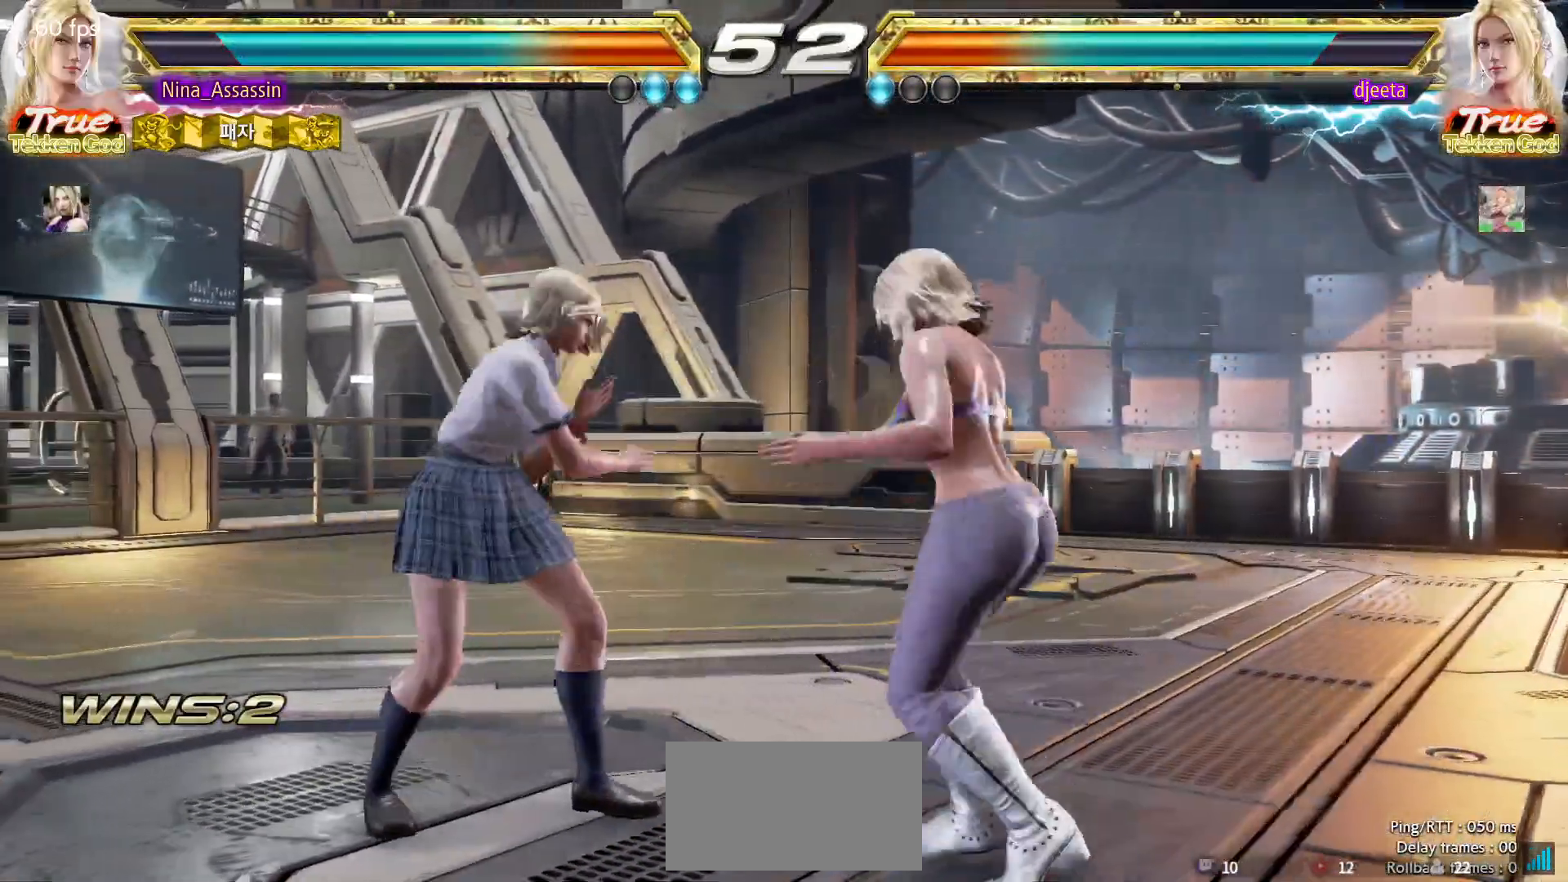
{"buttons": [], "left_stick": "center", "events": [[383, "left_stick", "up"], [450, "left_stick", "center"]]}
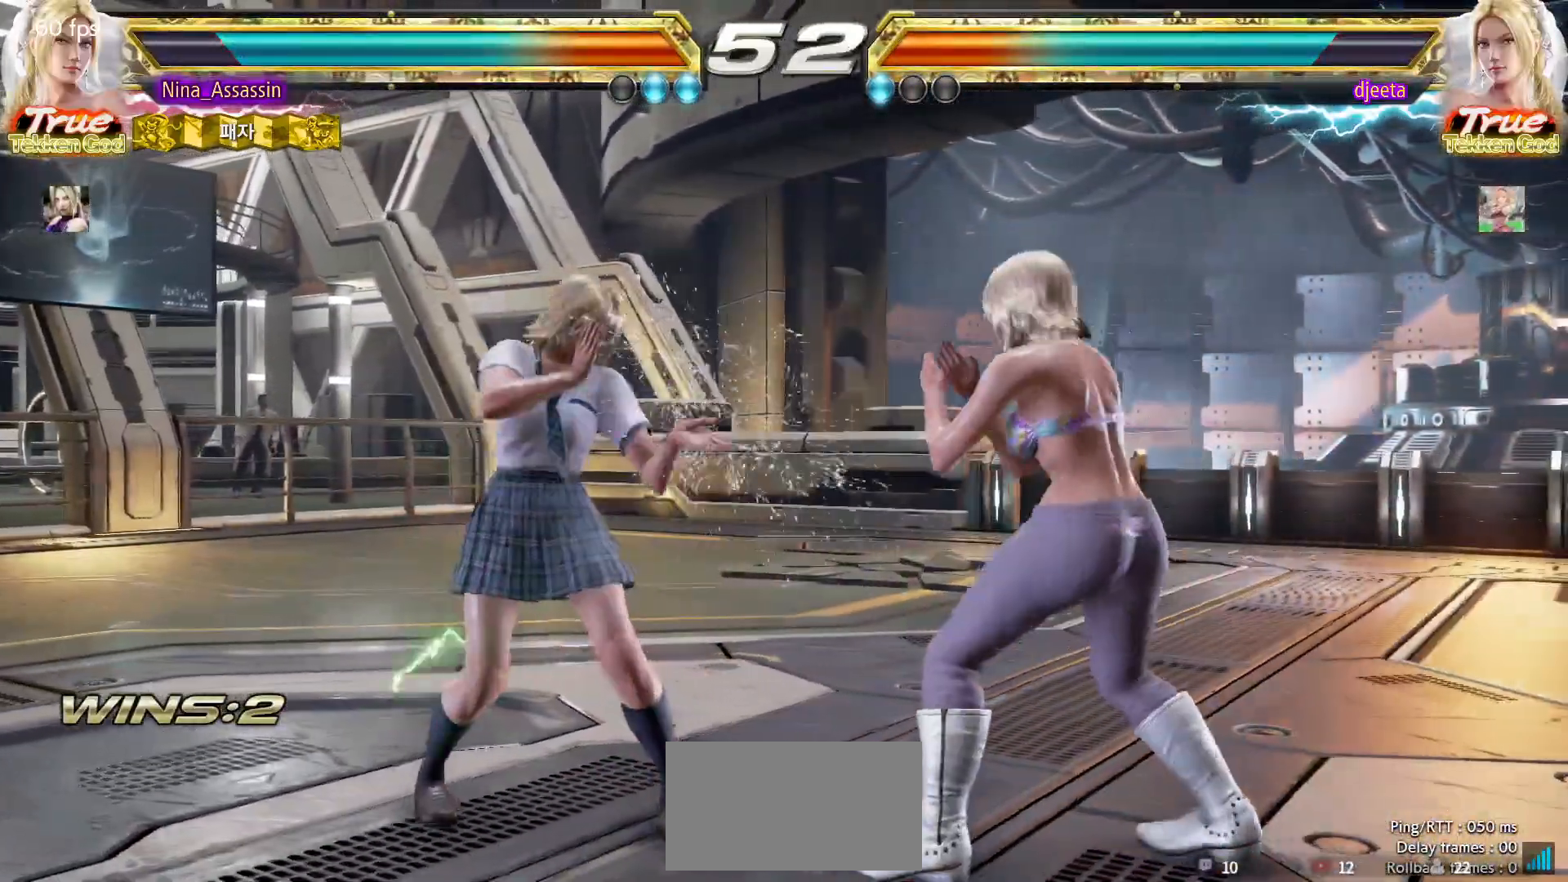
{"buttons": [], "left_stick": "center", "events": [[183, "CIRCLE", "down"], [267, "CIRCLE", "up"], [317, "TRIANGLE", "down"], [417, "TRIANGLE", "up"]]}
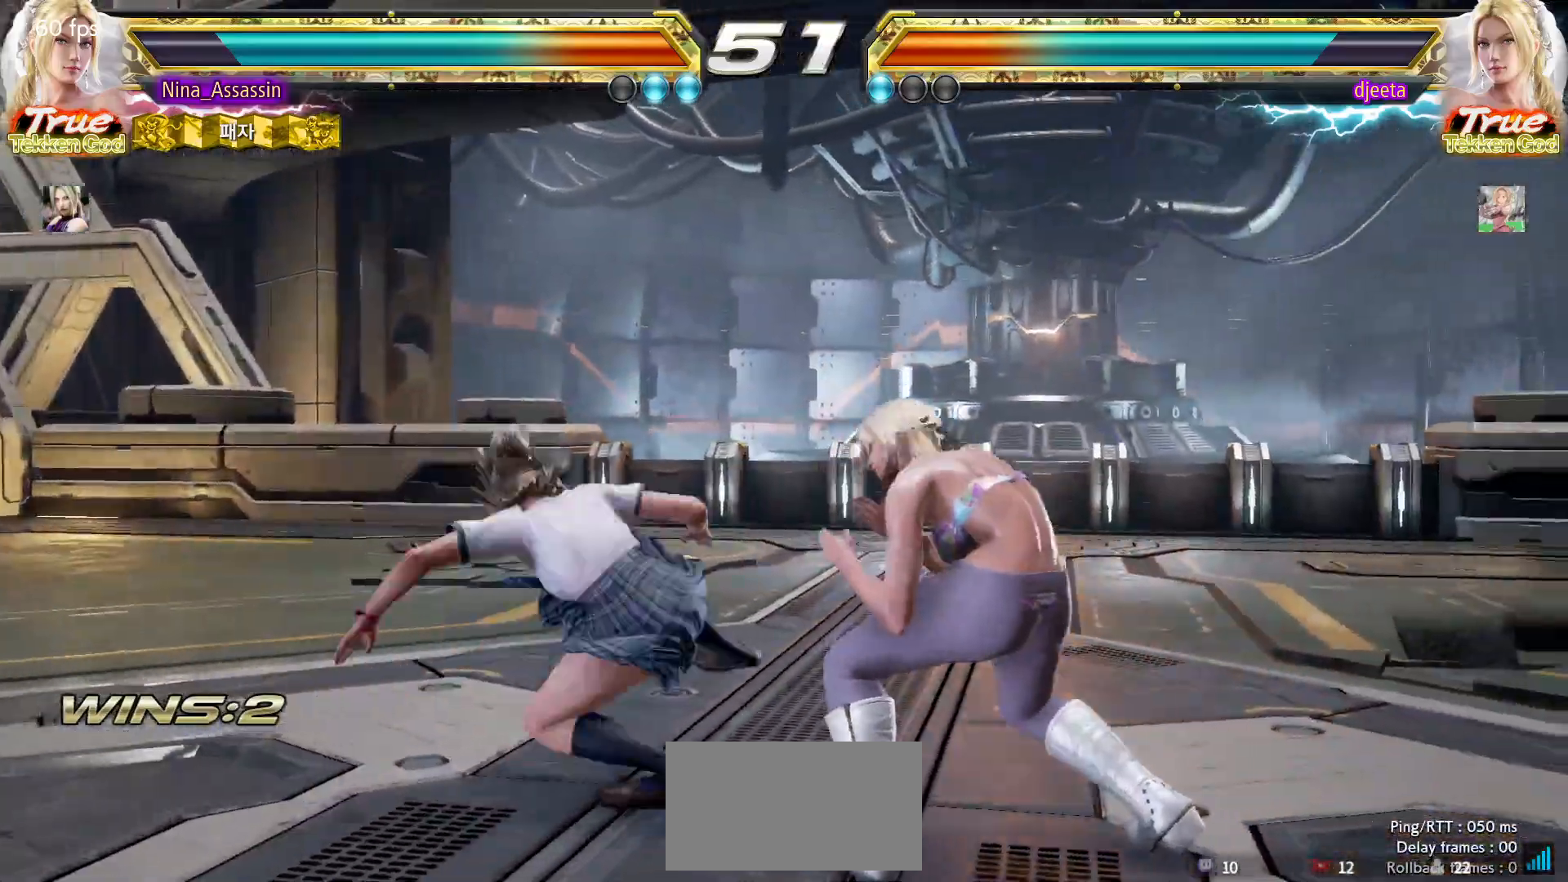
{"buttons": [], "left_stick": "down-left", "events": [[367, "left_stick", "down-left"], [400, "CROSS", "down"], [483, "CROSS", "up"]]}
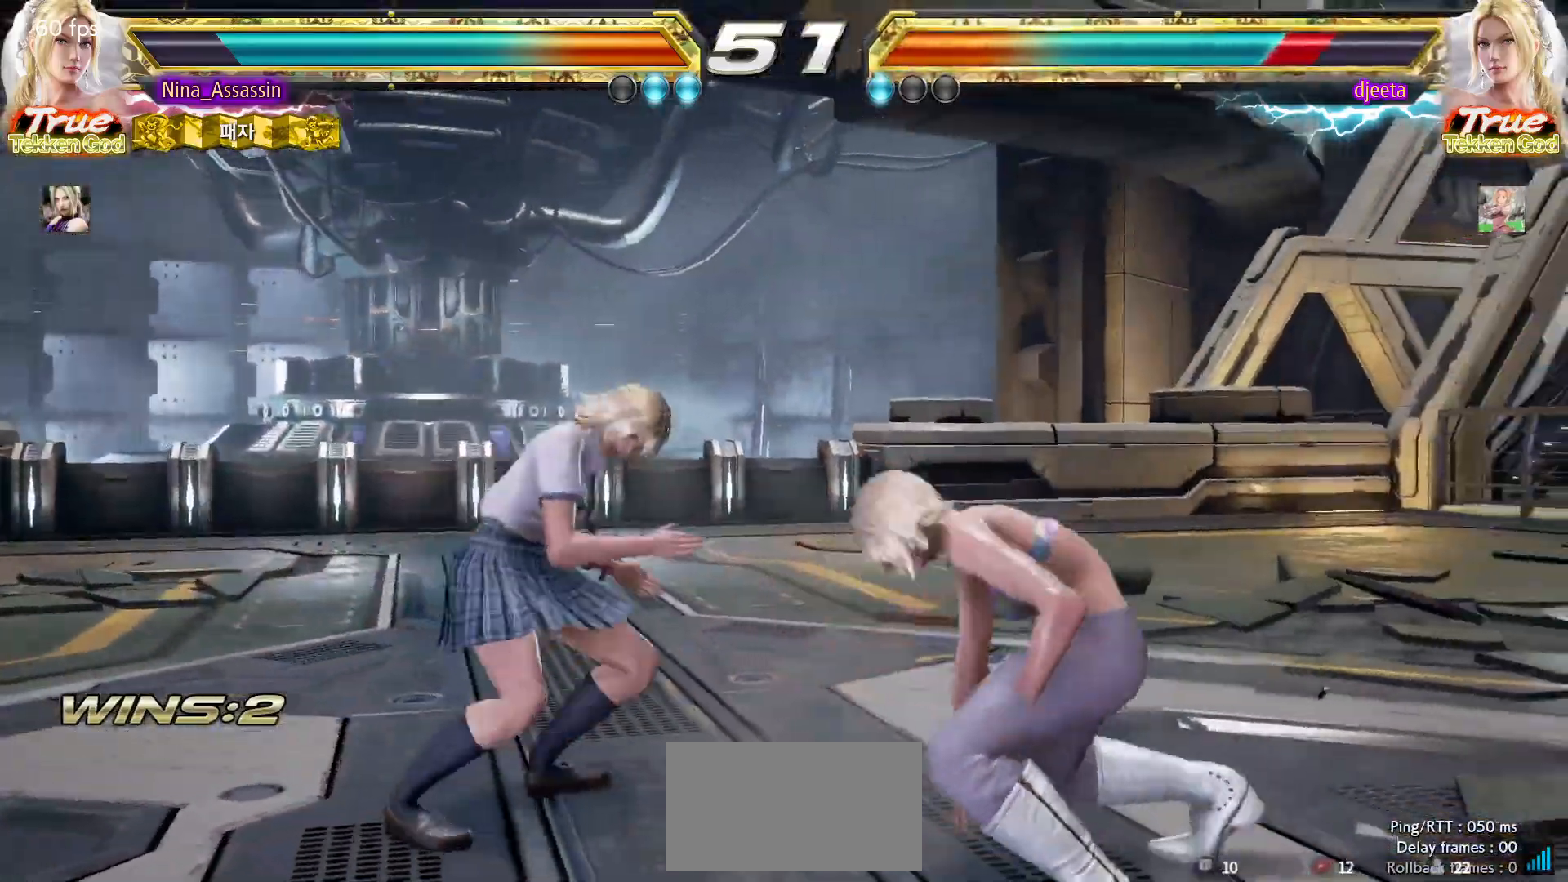
{"buttons": [], "left_stick": "left", "events": [[33, "TRIANGLE", "down"], [83, "TRIANGLE", "up"], [133, "left_stick", "center"], [217, "left_stick", "left"]]}
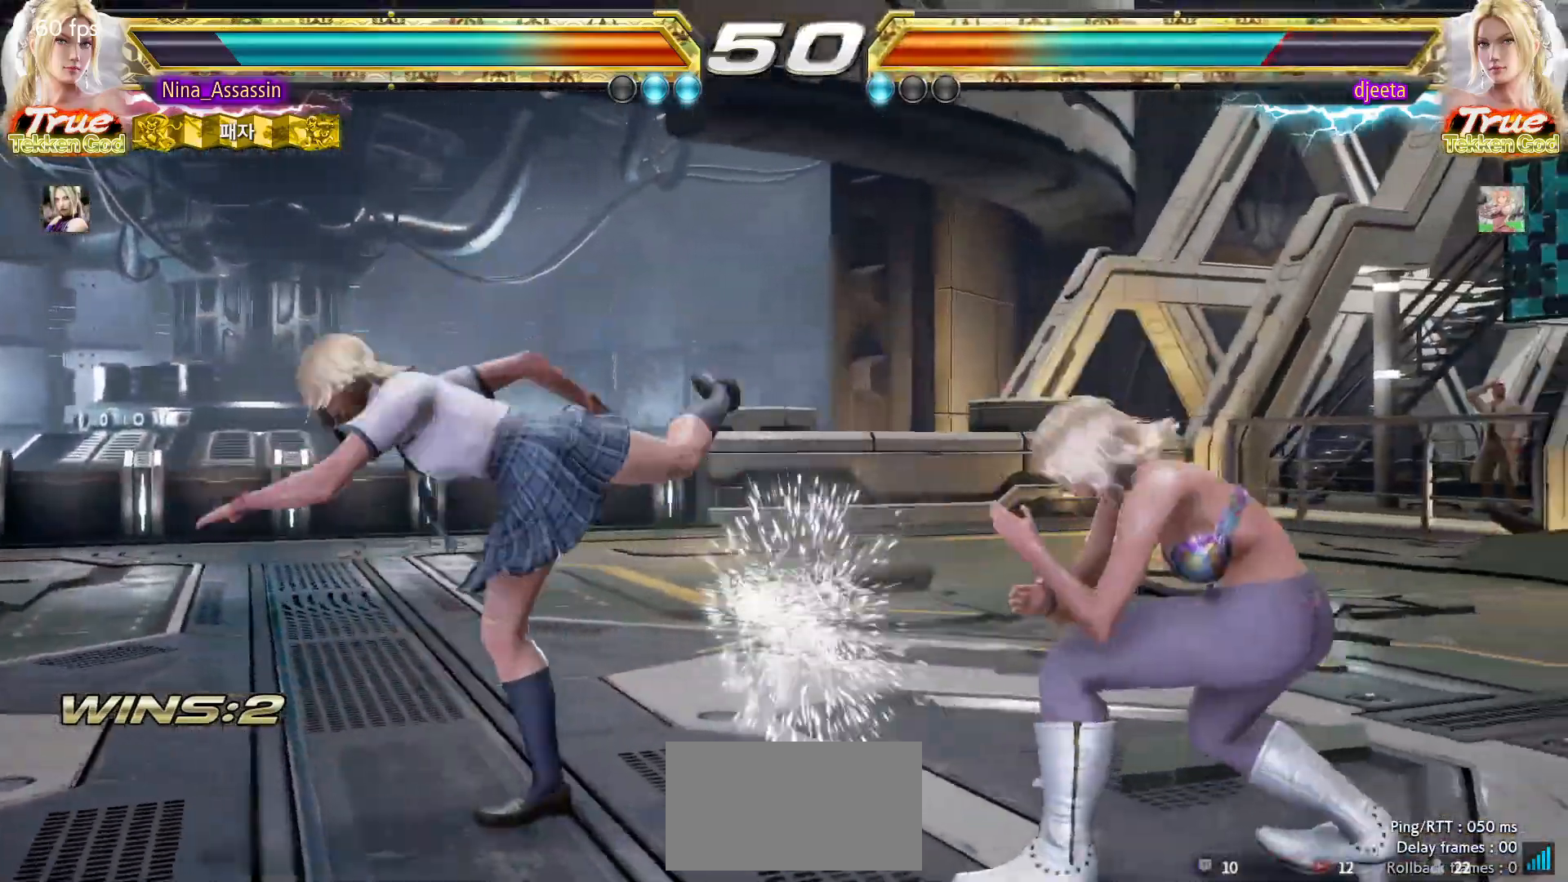
{"buttons": [], "left_stick": "left", "events": []}
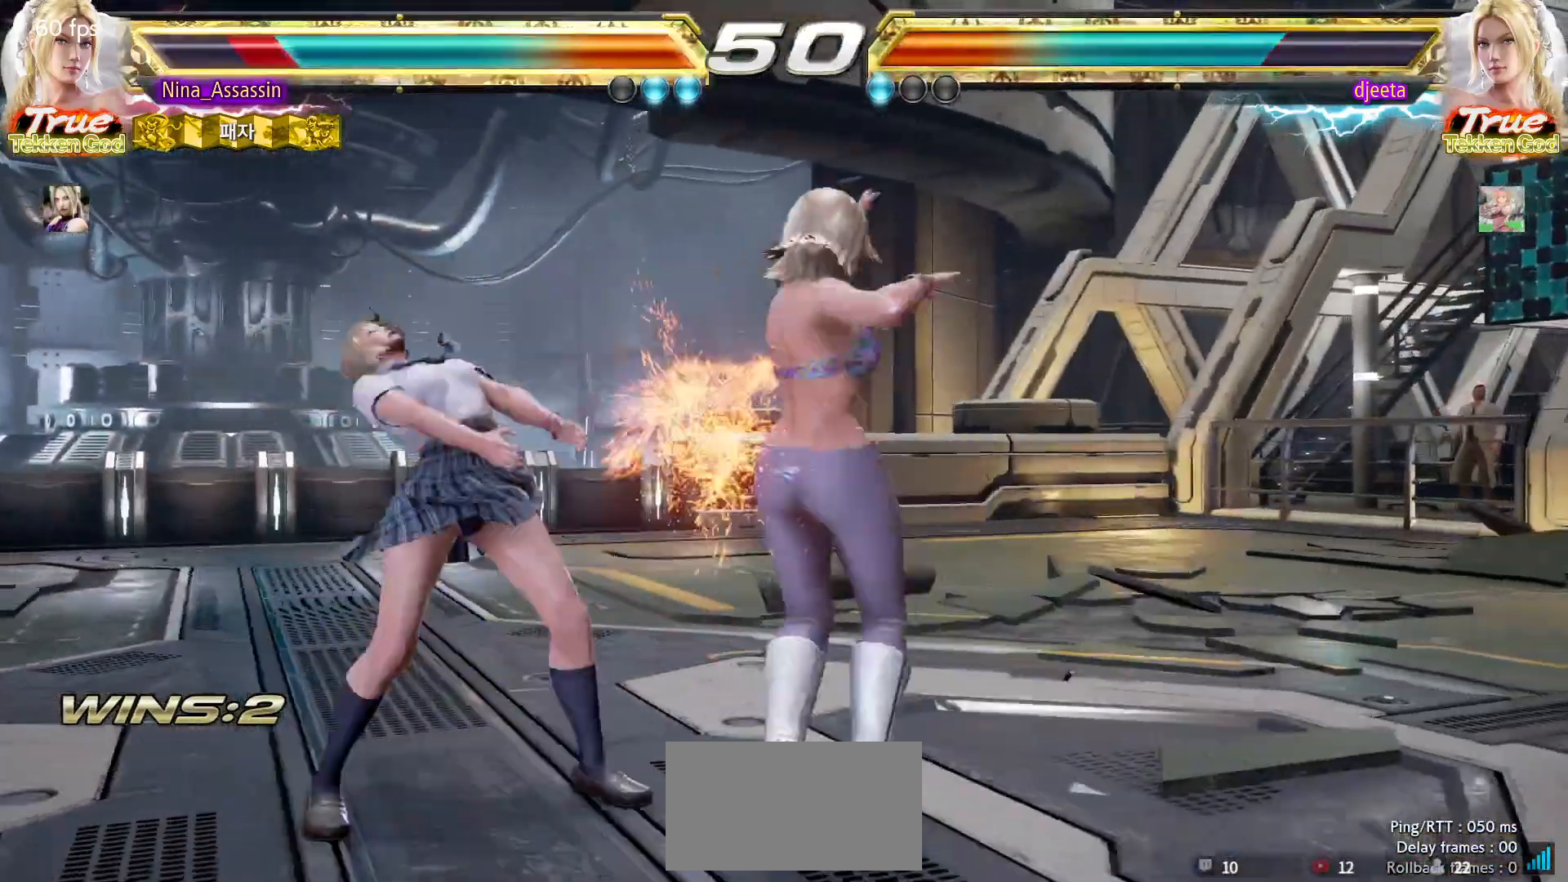
{"buttons": [], "left_stick": "center", "events": [[350, "left_stick", "center"]]}
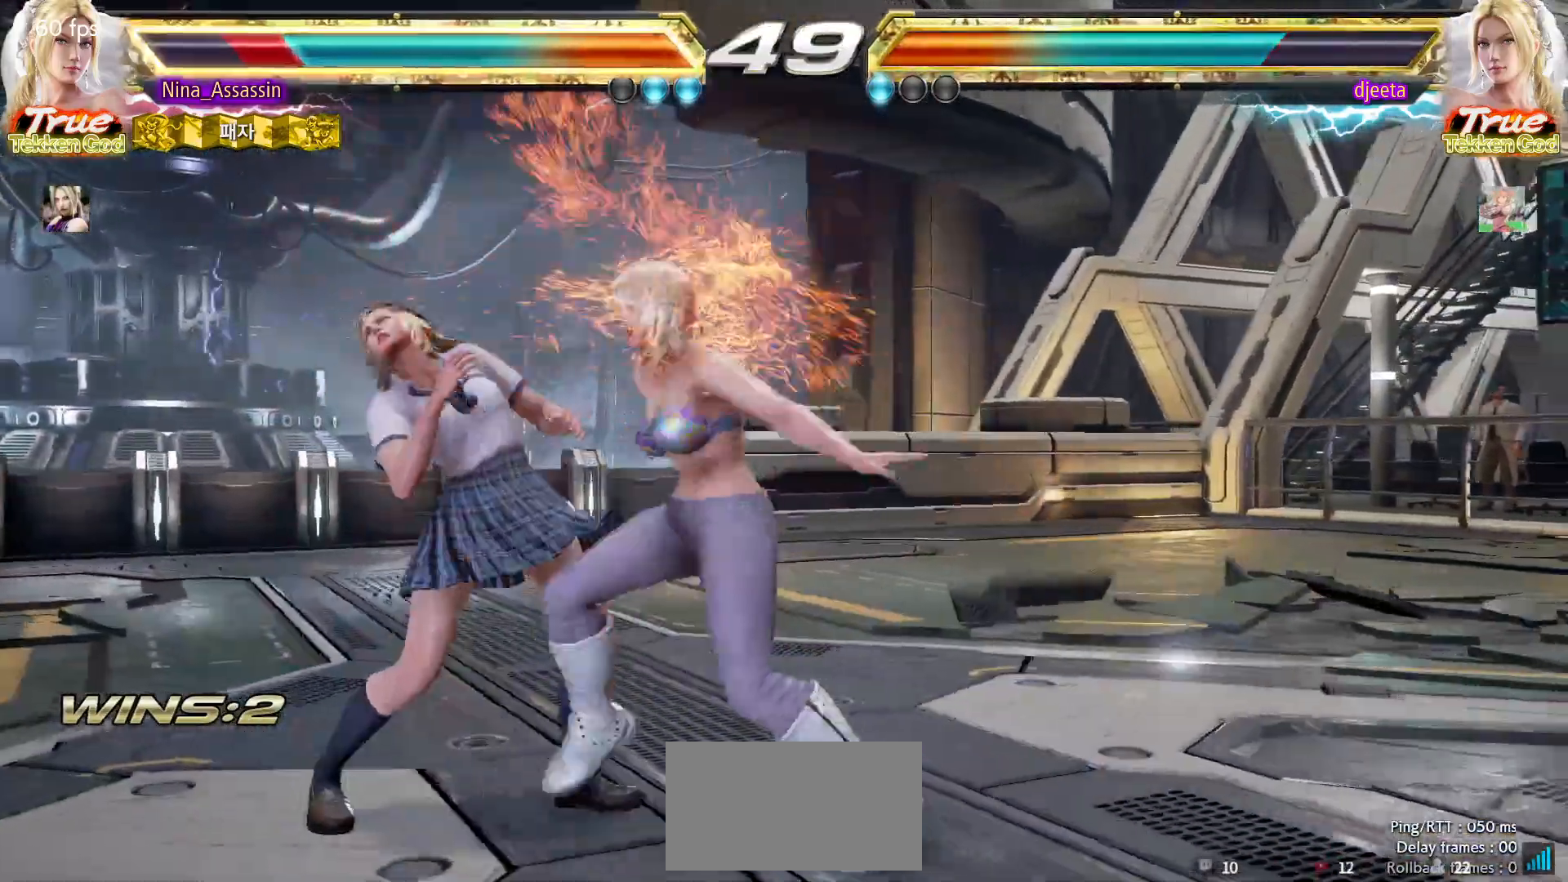
{"buttons": [], "left_stick": "center", "events": []}
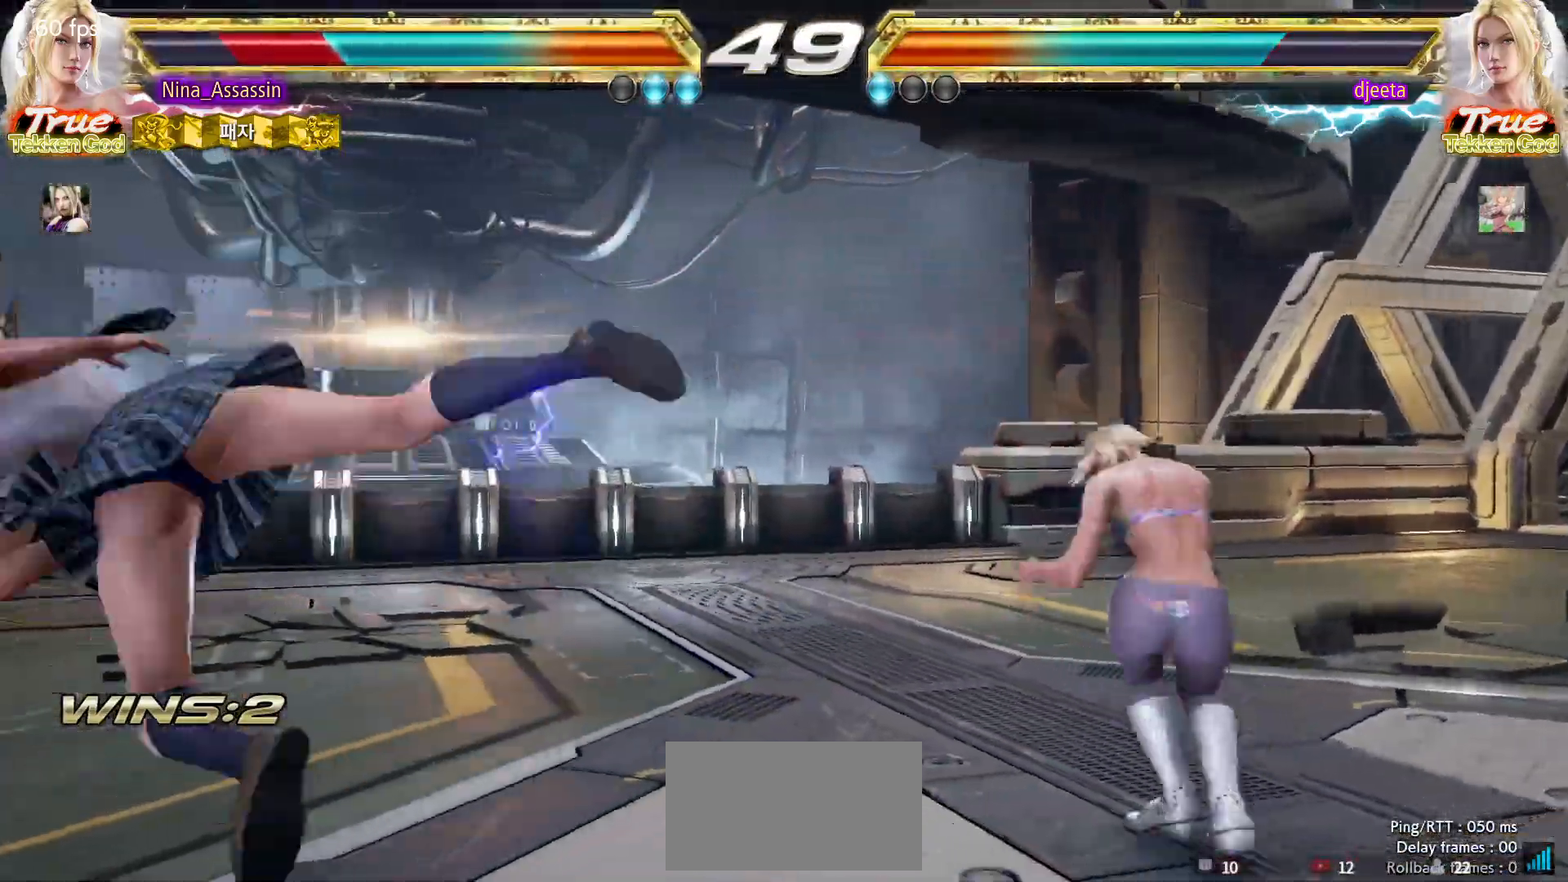
{"buttons": [], "left_stick": "center", "events": [[17, "CIRCLE", "down"], [67, "CIRCLE", "up"], [100, "CROSS", "down"], [150, "CROSS", "up"], [183, "CIRCLE", "down"], [233, "CIRCLE", "up"], [267, "CROSS", "down"], [333, "CROSS", "up"]]}